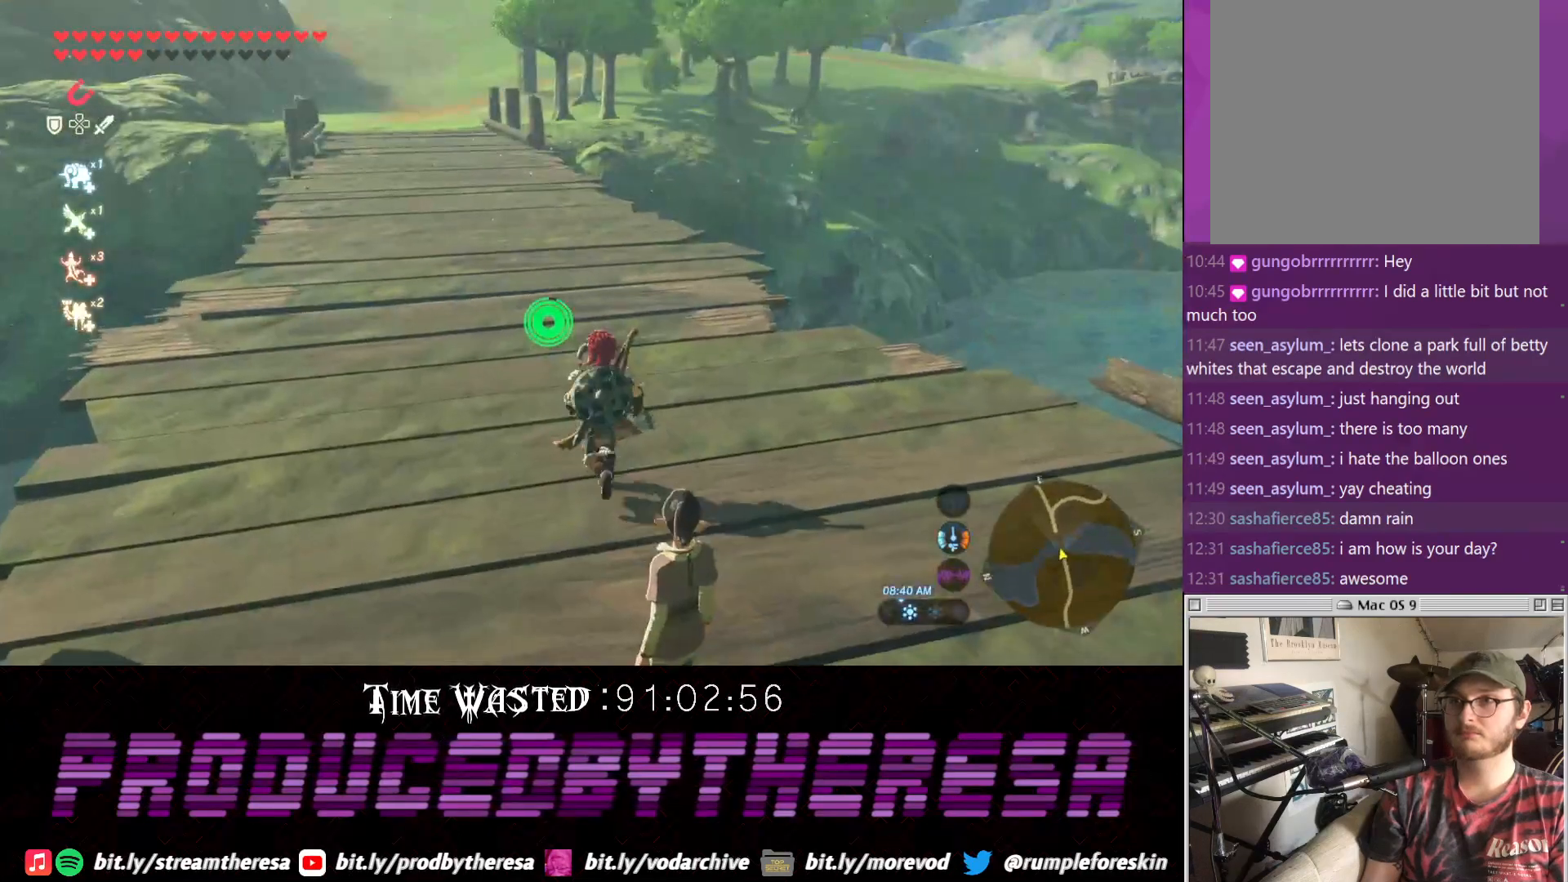
Gameplay with a controller (PlayStation layout); each line is a JSON object with the inputs held at the frame after it. "events" lists button and stick changes between this image and that frame as [ms after this image, input, new state], when the widget could be followed in between.
{"buttons": [], "left_stick": "center", "right_stick": "center", "events": []}
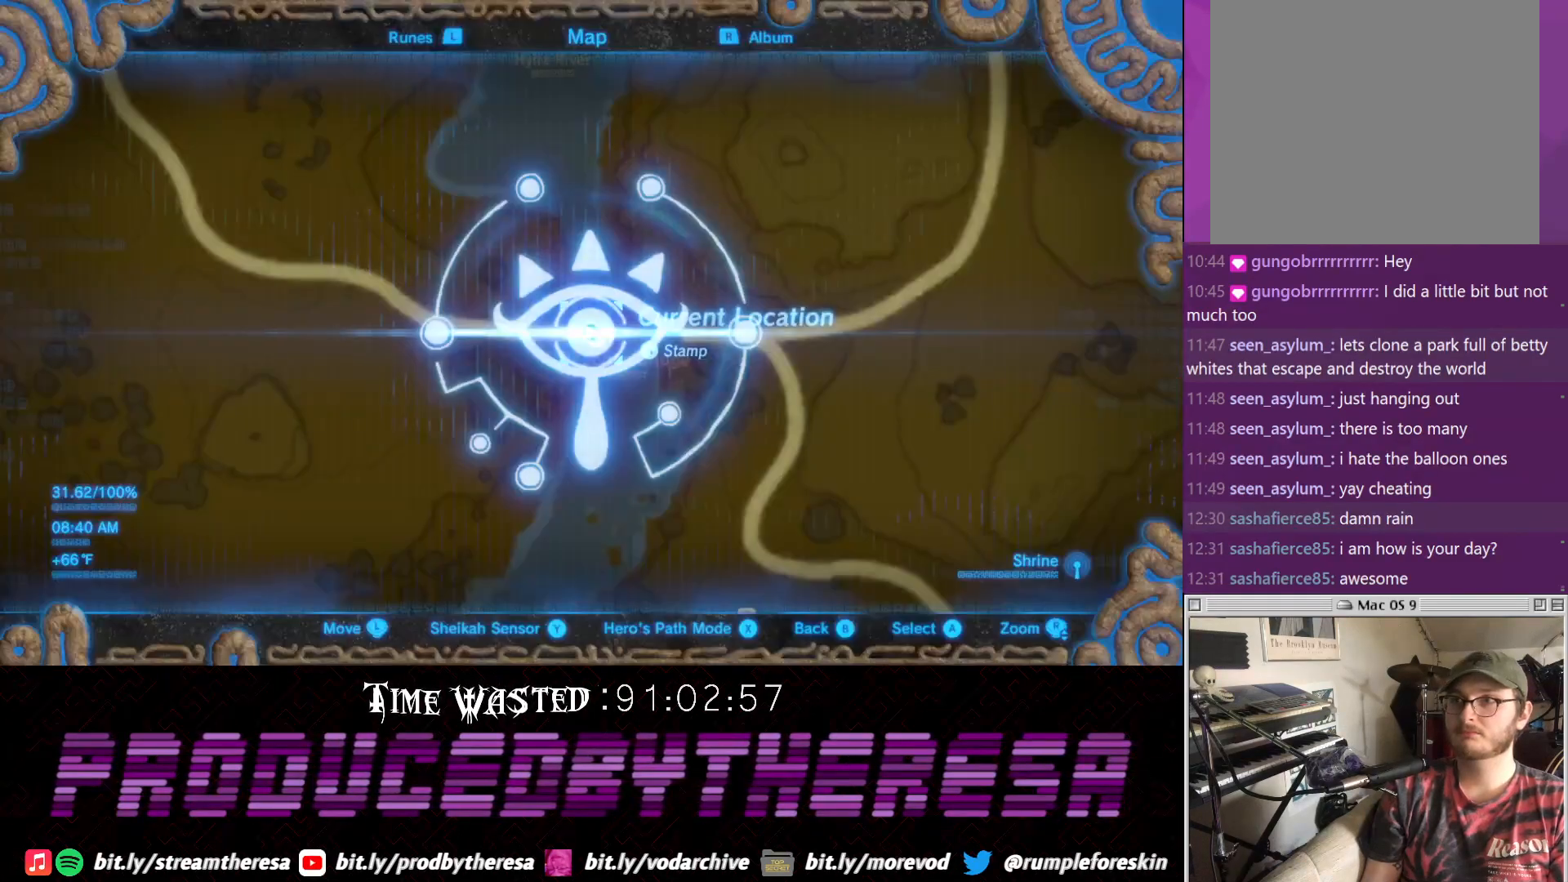
{"buttons": [], "left_stick": "center", "right_stick": "center", "events": []}
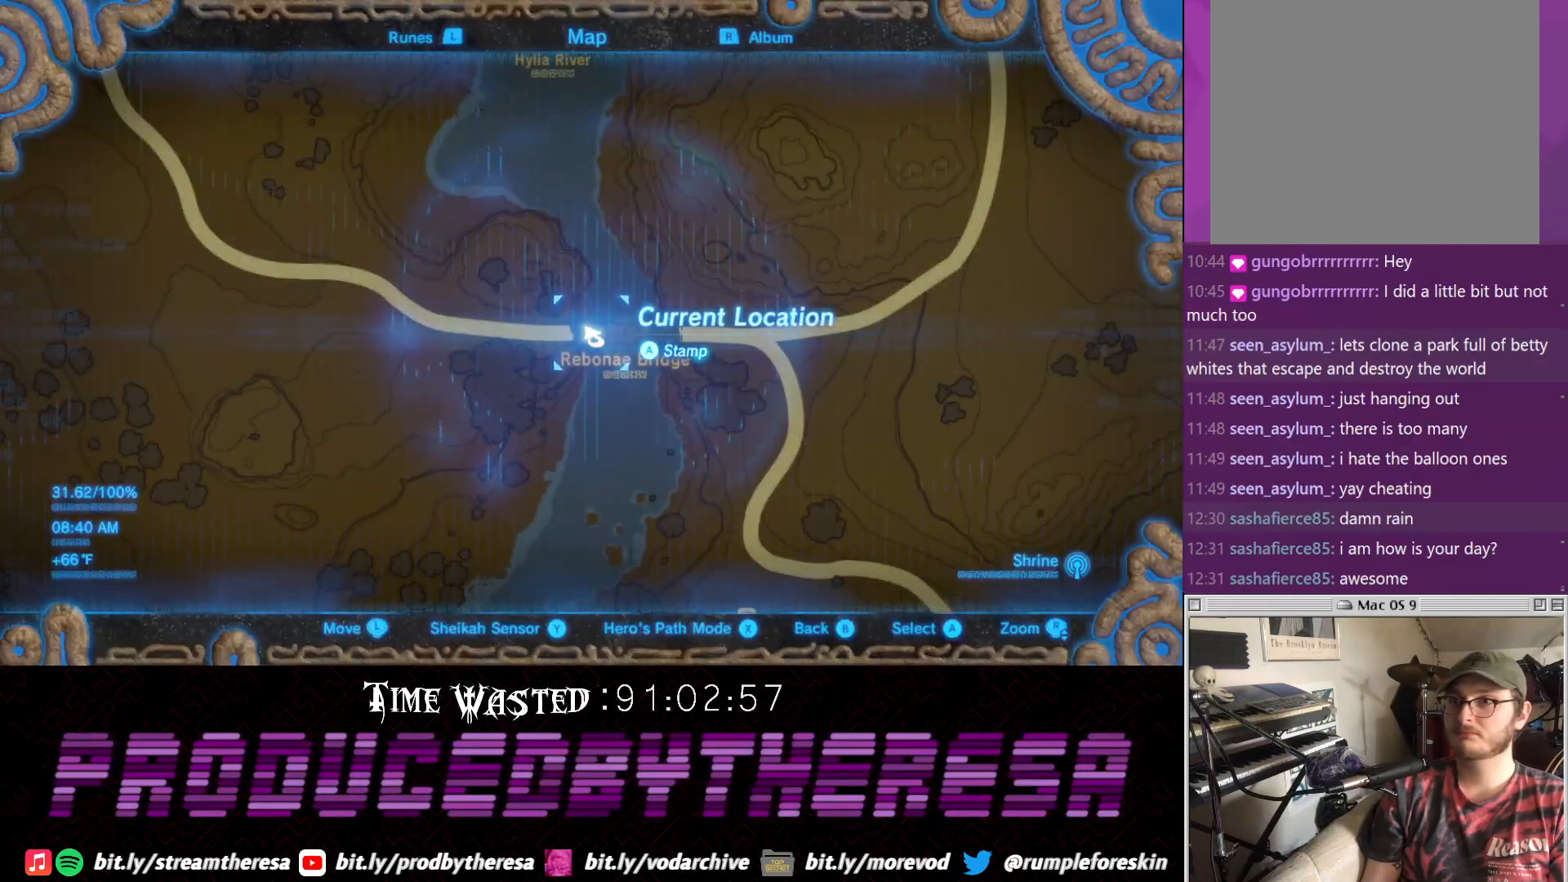
{"buttons": [], "left_stick": "center", "right_stick": "center", "events": []}
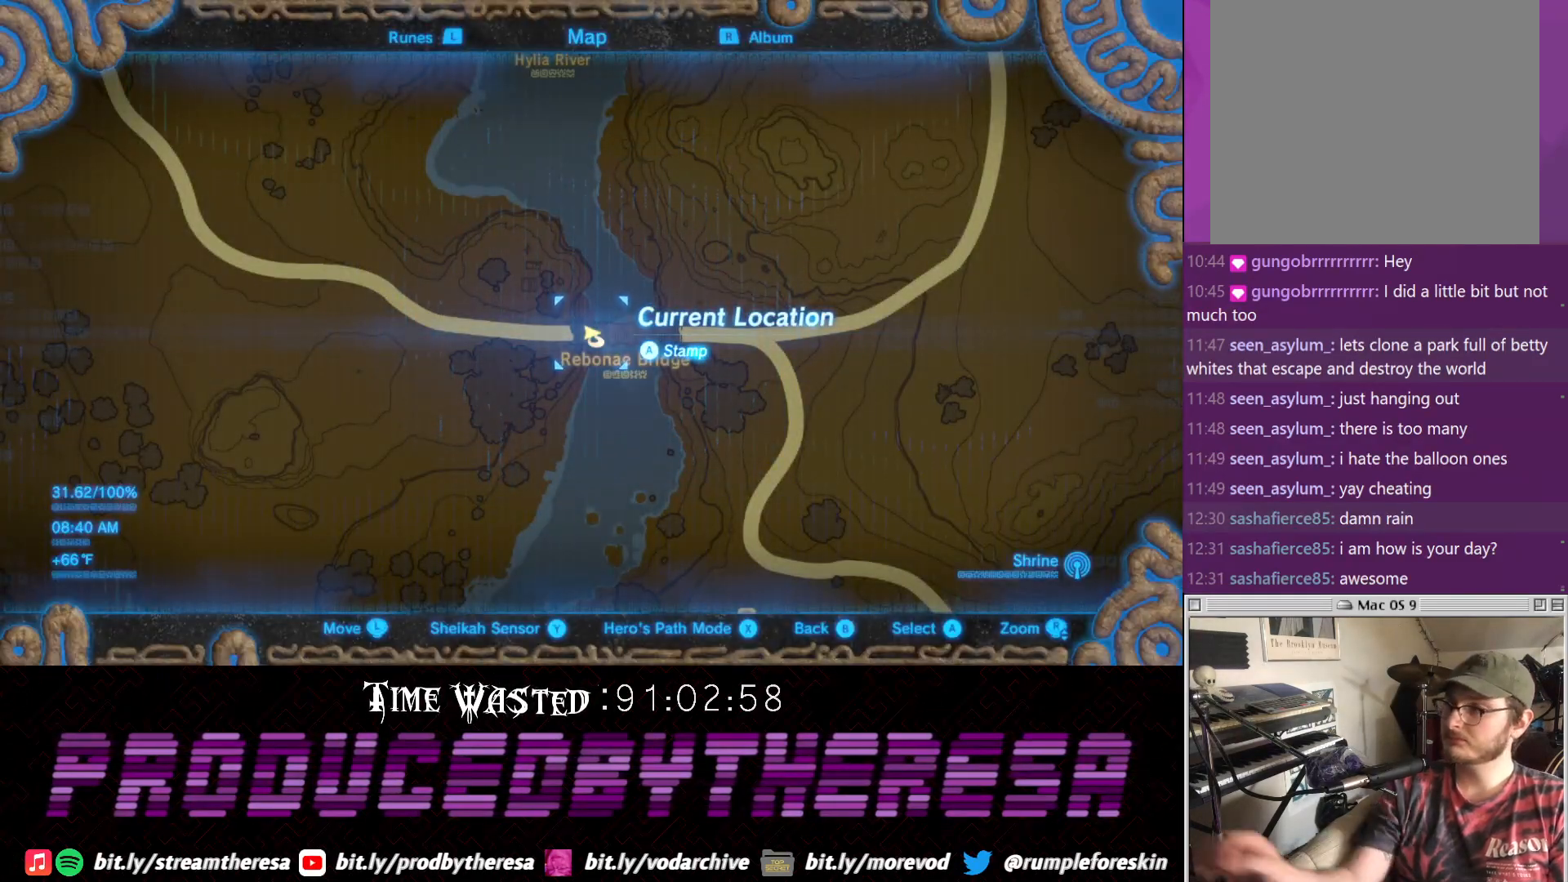
{"buttons": [], "left_stick": "center", "right_stick": "center", "events": []}
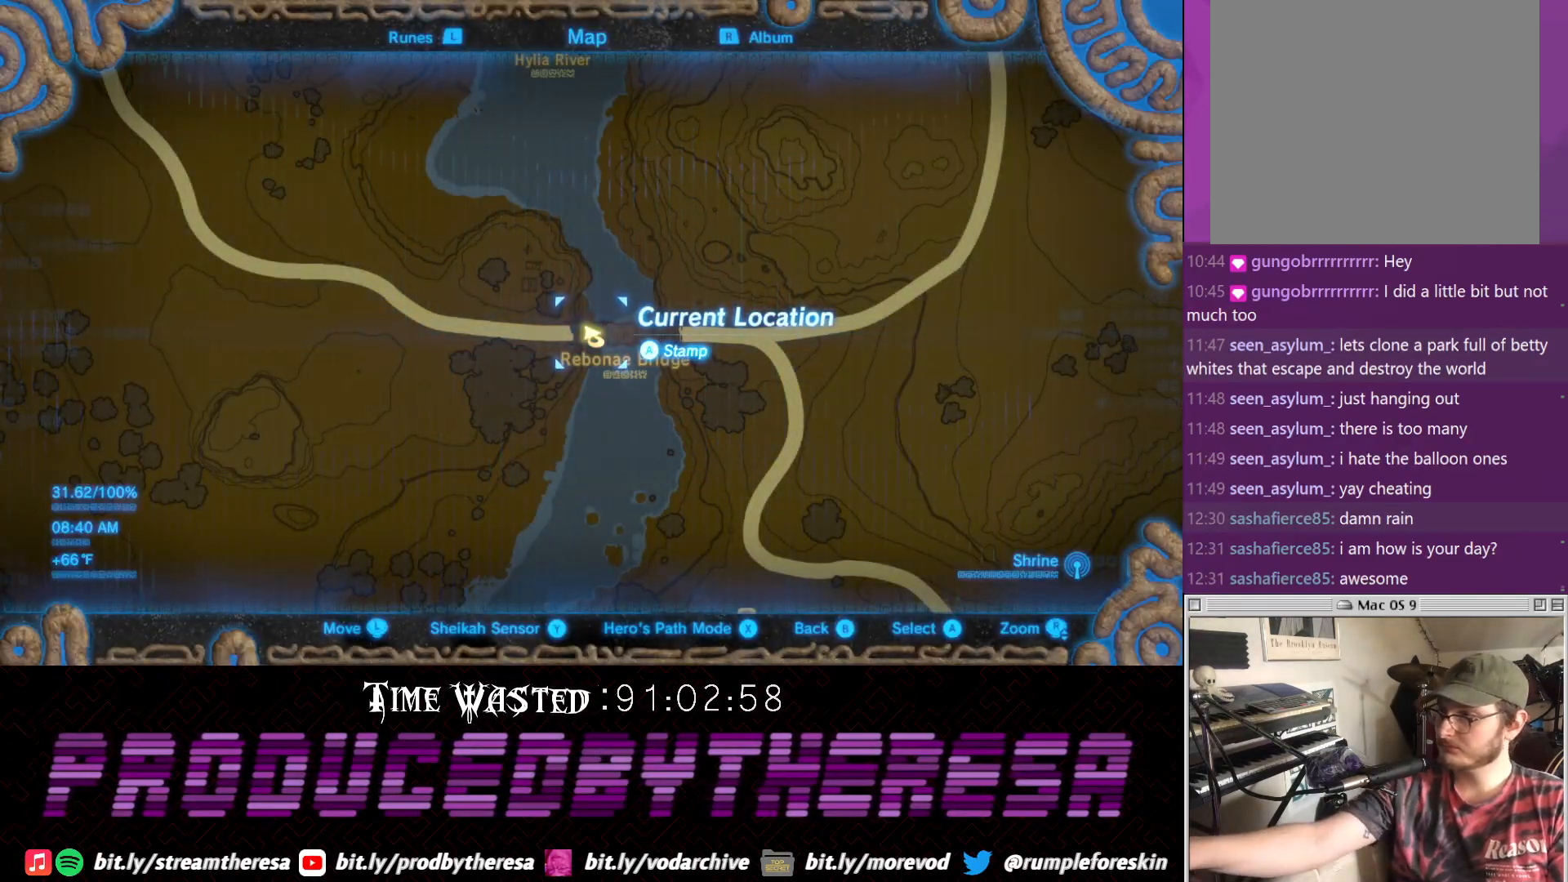
{"buttons": [], "left_stick": "down-right", "right_stick": "center", "events": [[333, "left_stick", "down-right"]]}
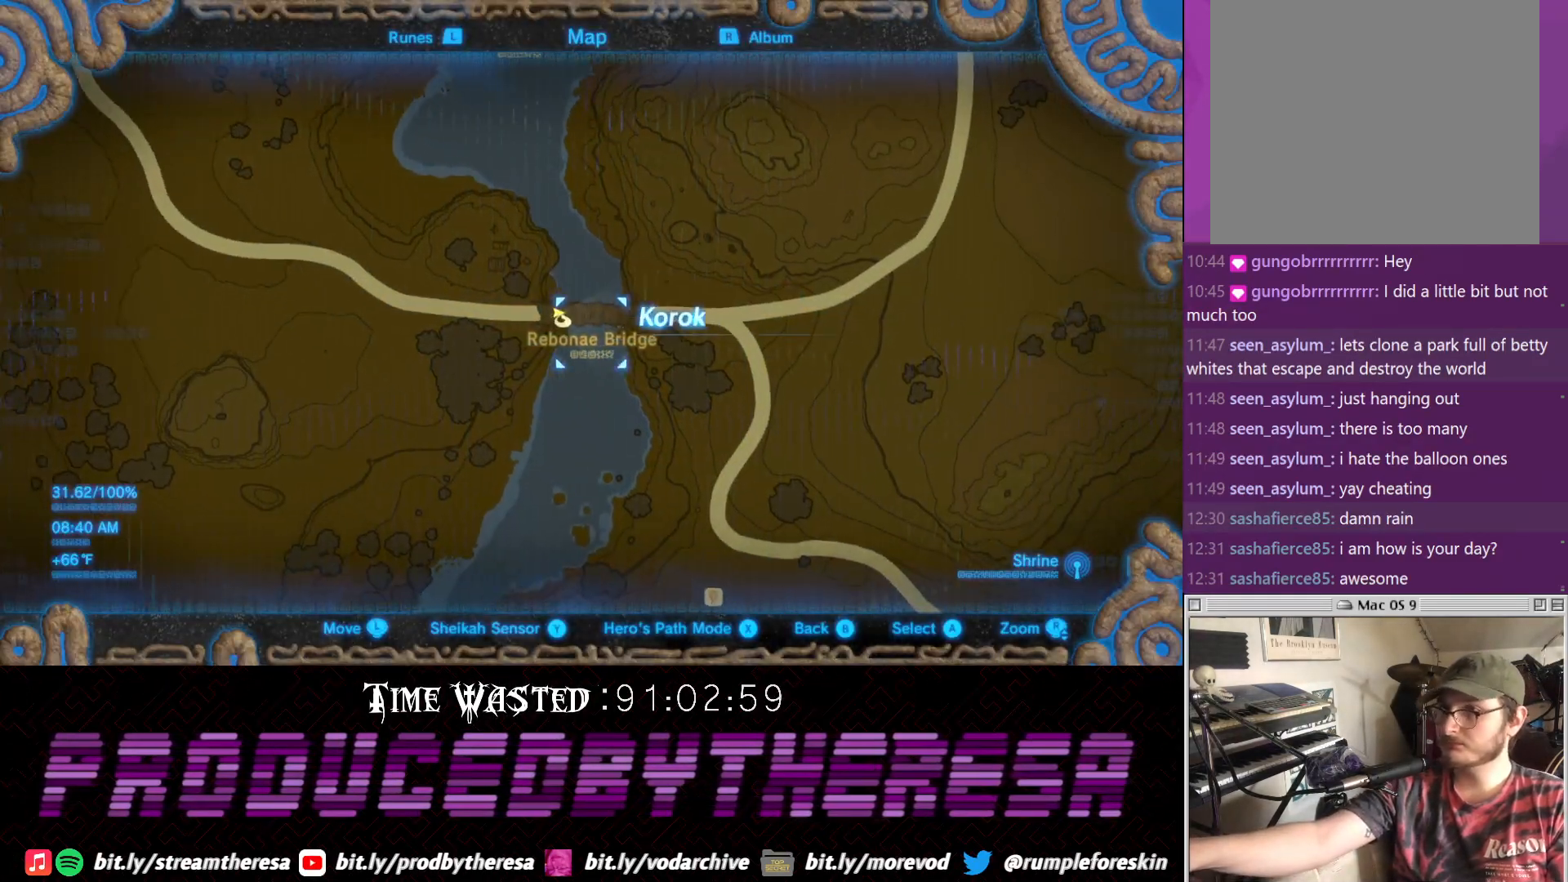
{"buttons": [], "left_stick": "down-right", "right_stick": "center", "events": []}
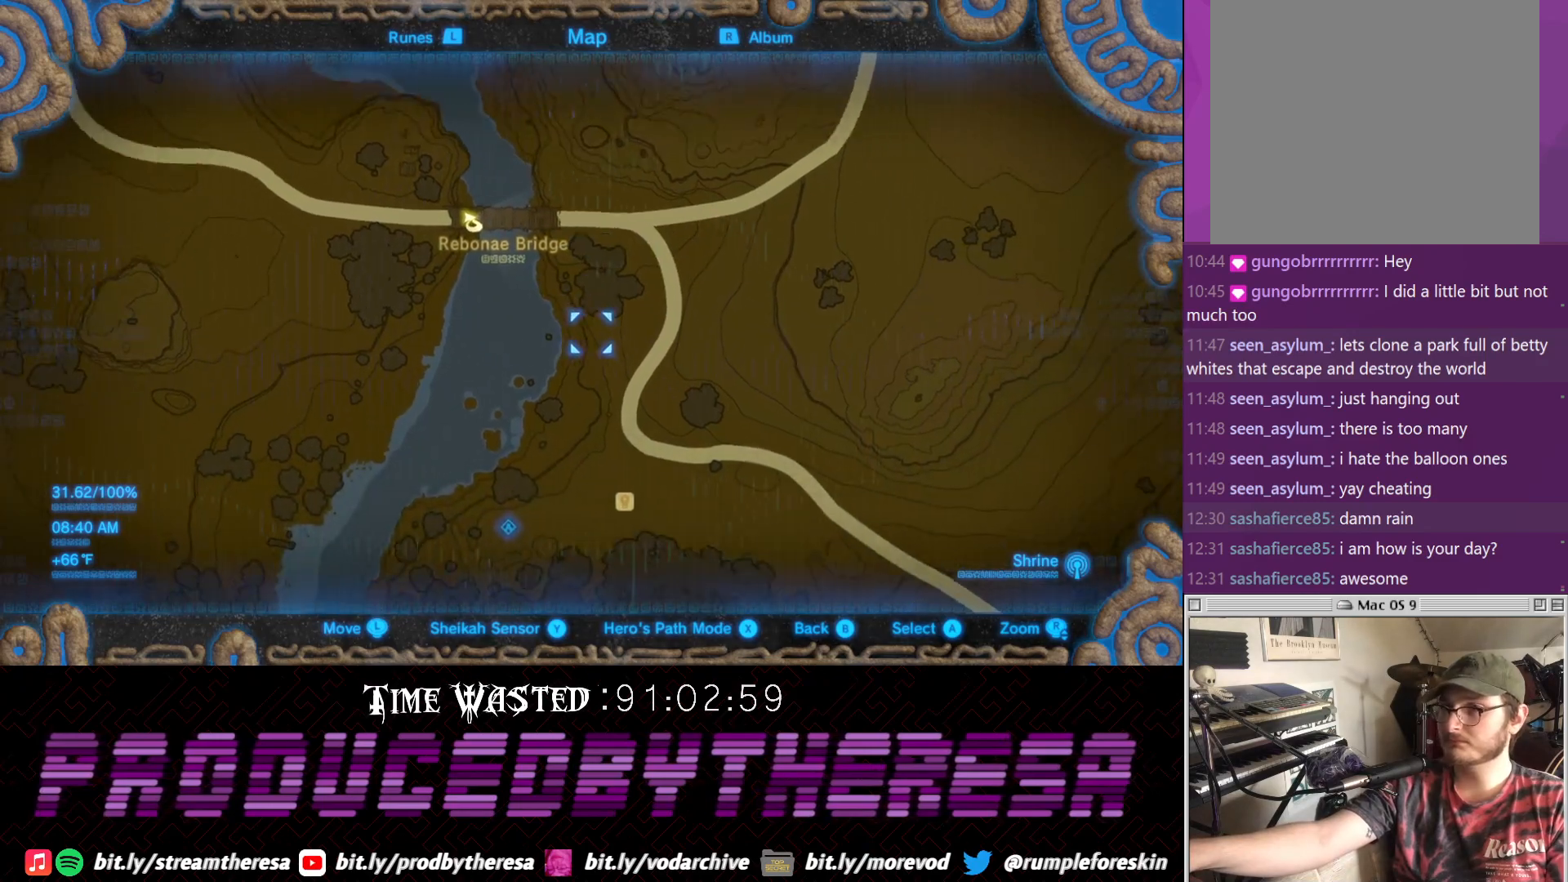
{"buttons": [], "left_stick": "center", "right_stick": "center", "events": [[50, "left_stick", "down"], [233, "left_stick", "center"]]}
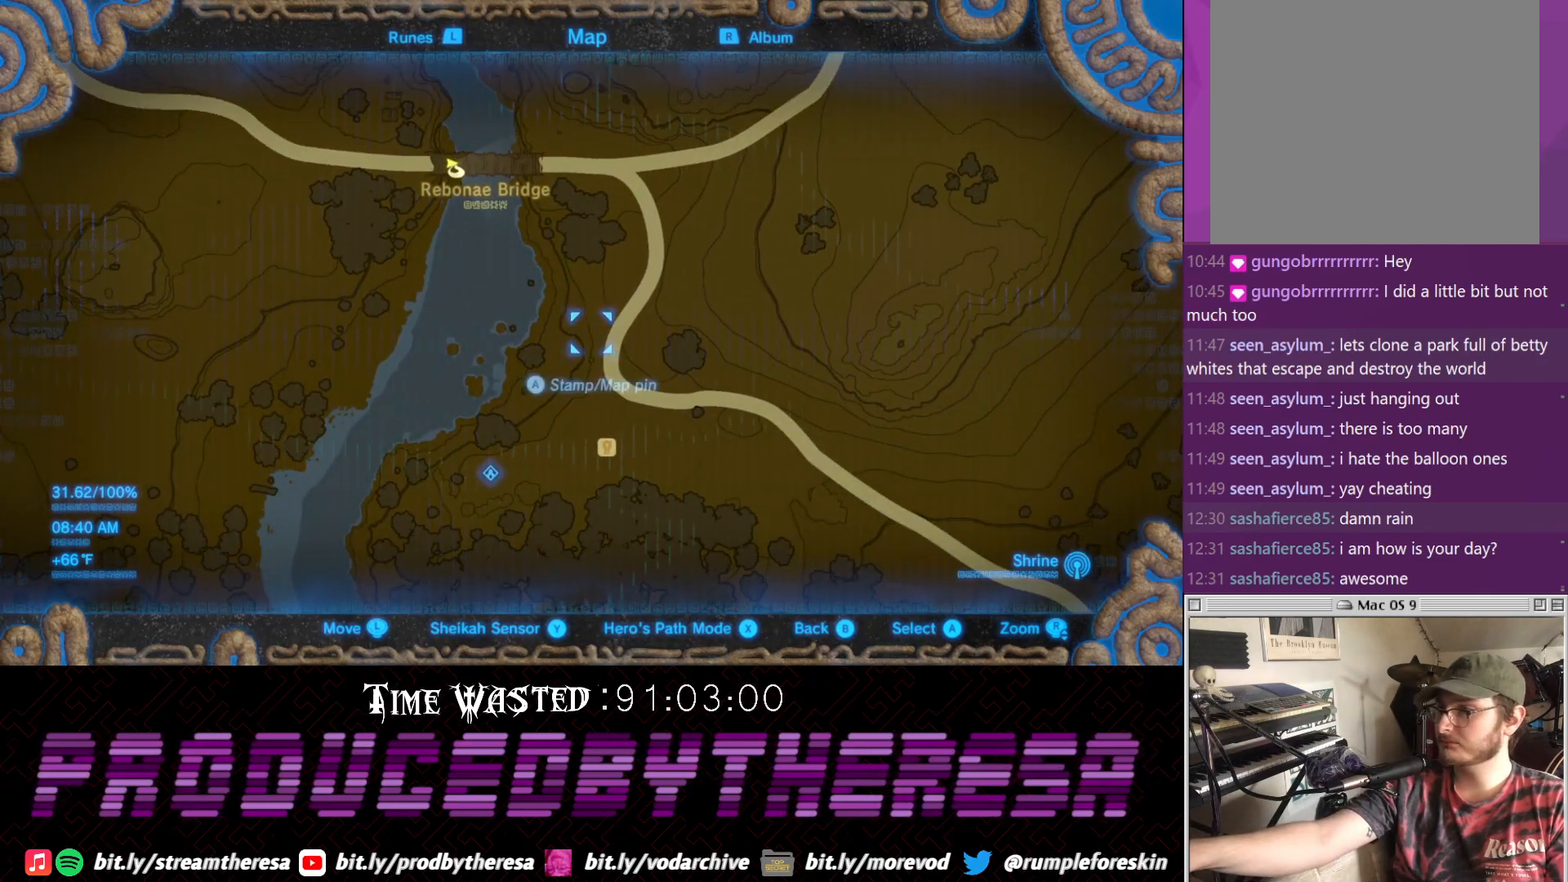
{"buttons": [], "left_stick": "center", "right_stick": "center", "events": []}
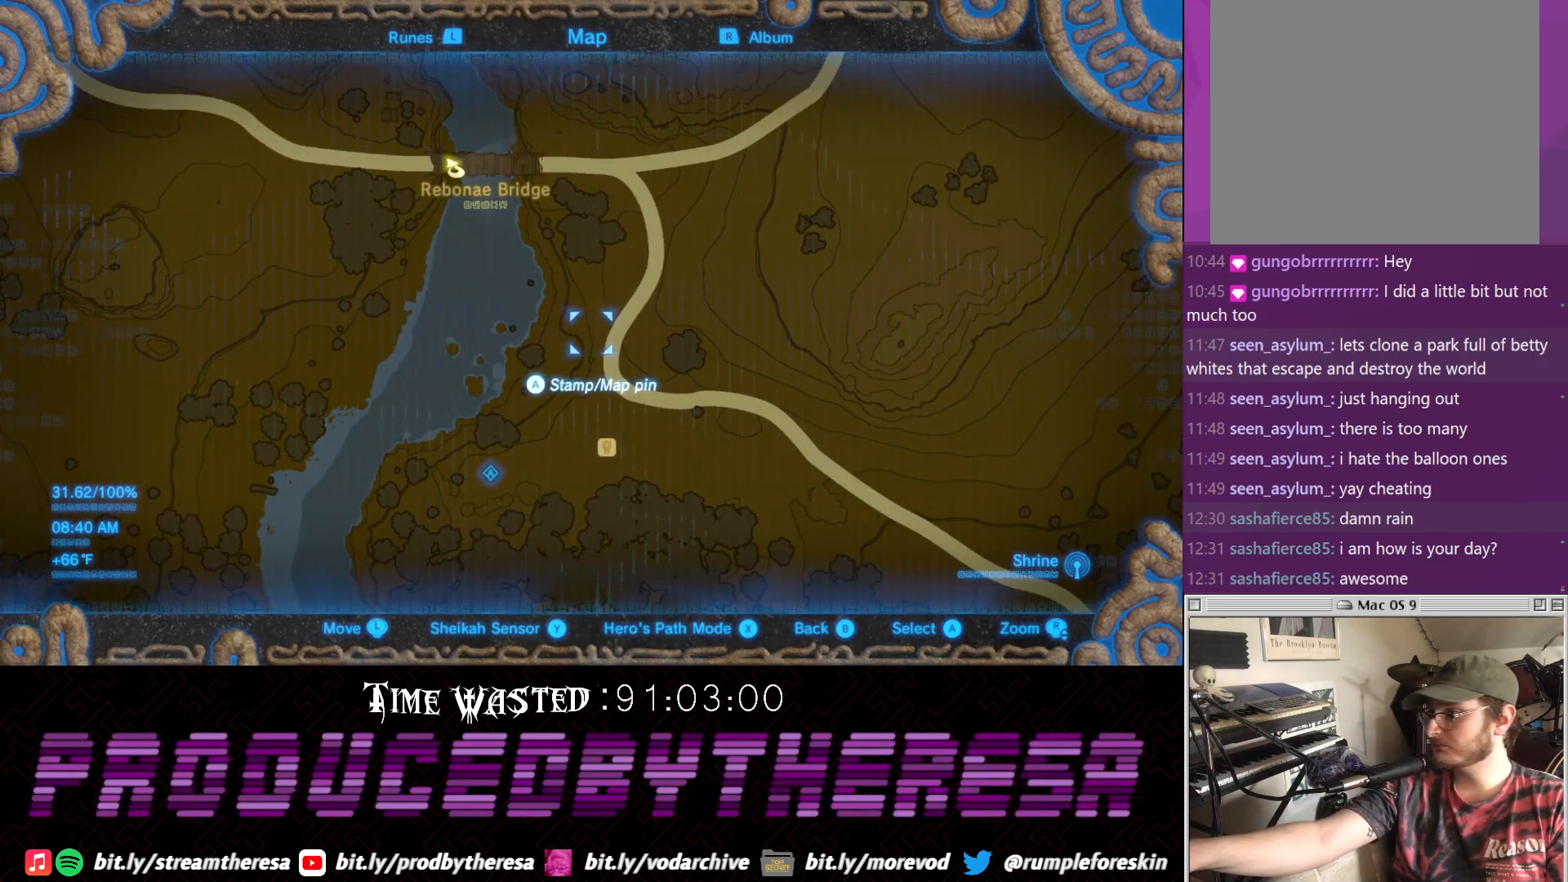
{"buttons": [], "left_stick": "center", "right_stick": "center", "events": []}
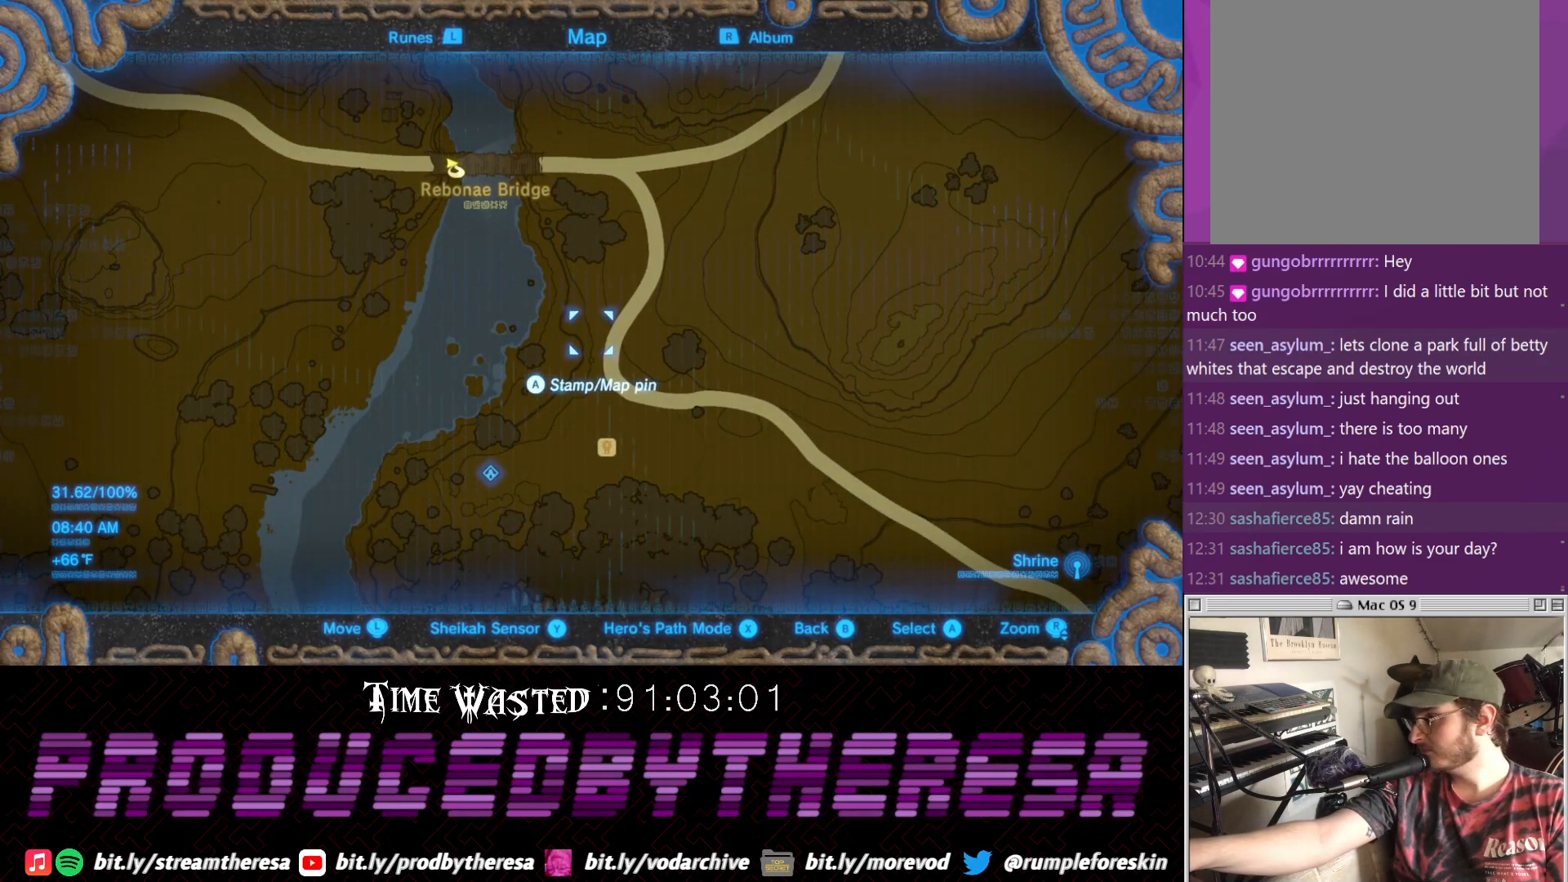
{"buttons": [], "left_stick": "center", "right_stick": "center", "events": []}
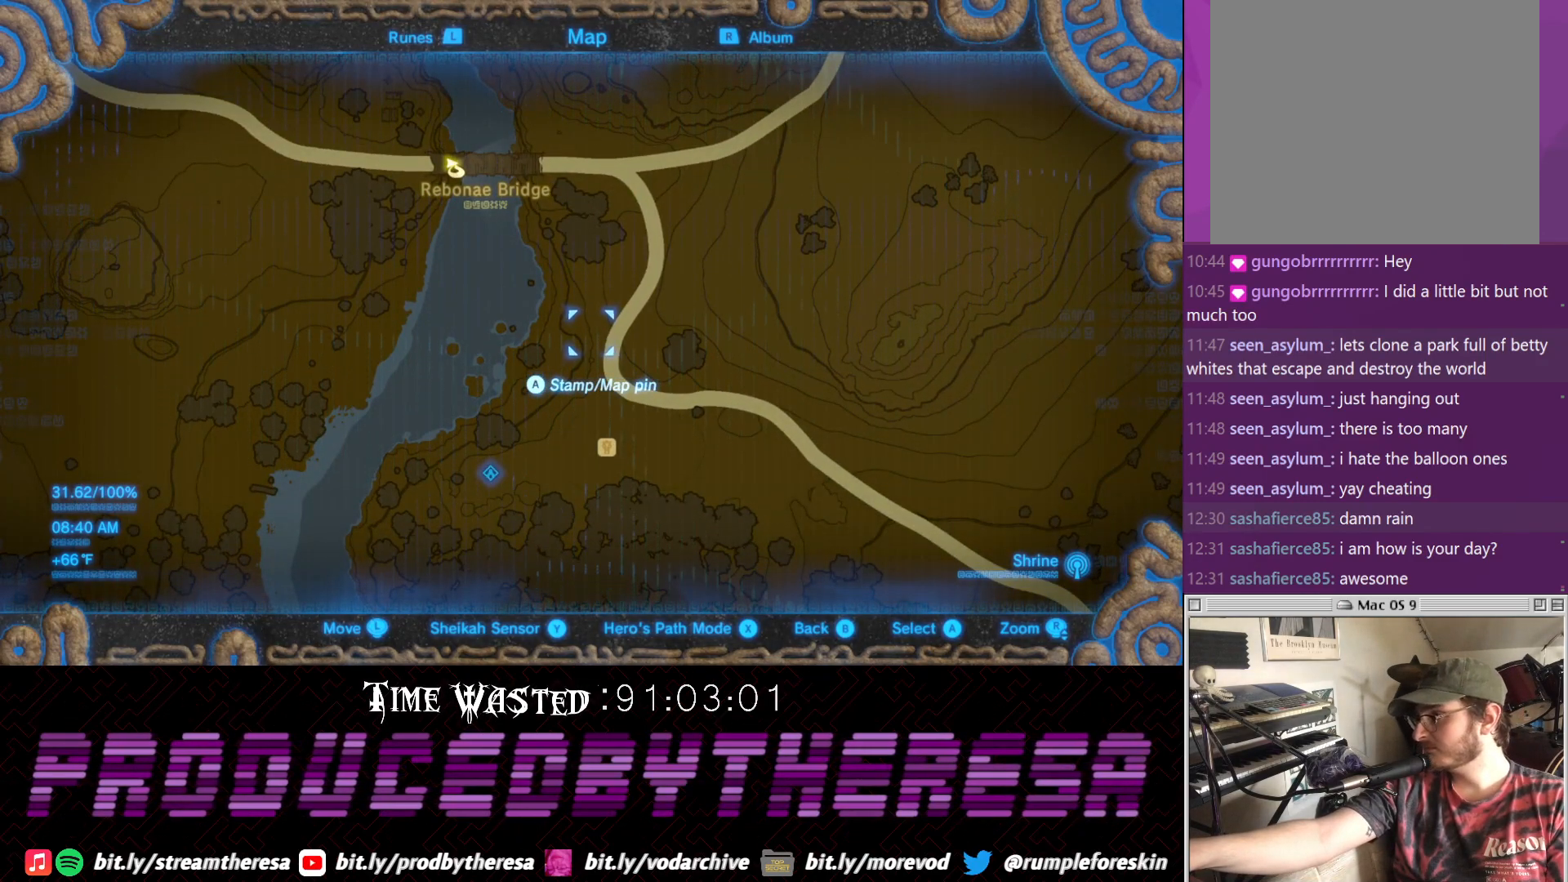
{"buttons": [], "left_stick": "down", "right_stick": "center", "events": [[467, "left_stick", "down"]]}
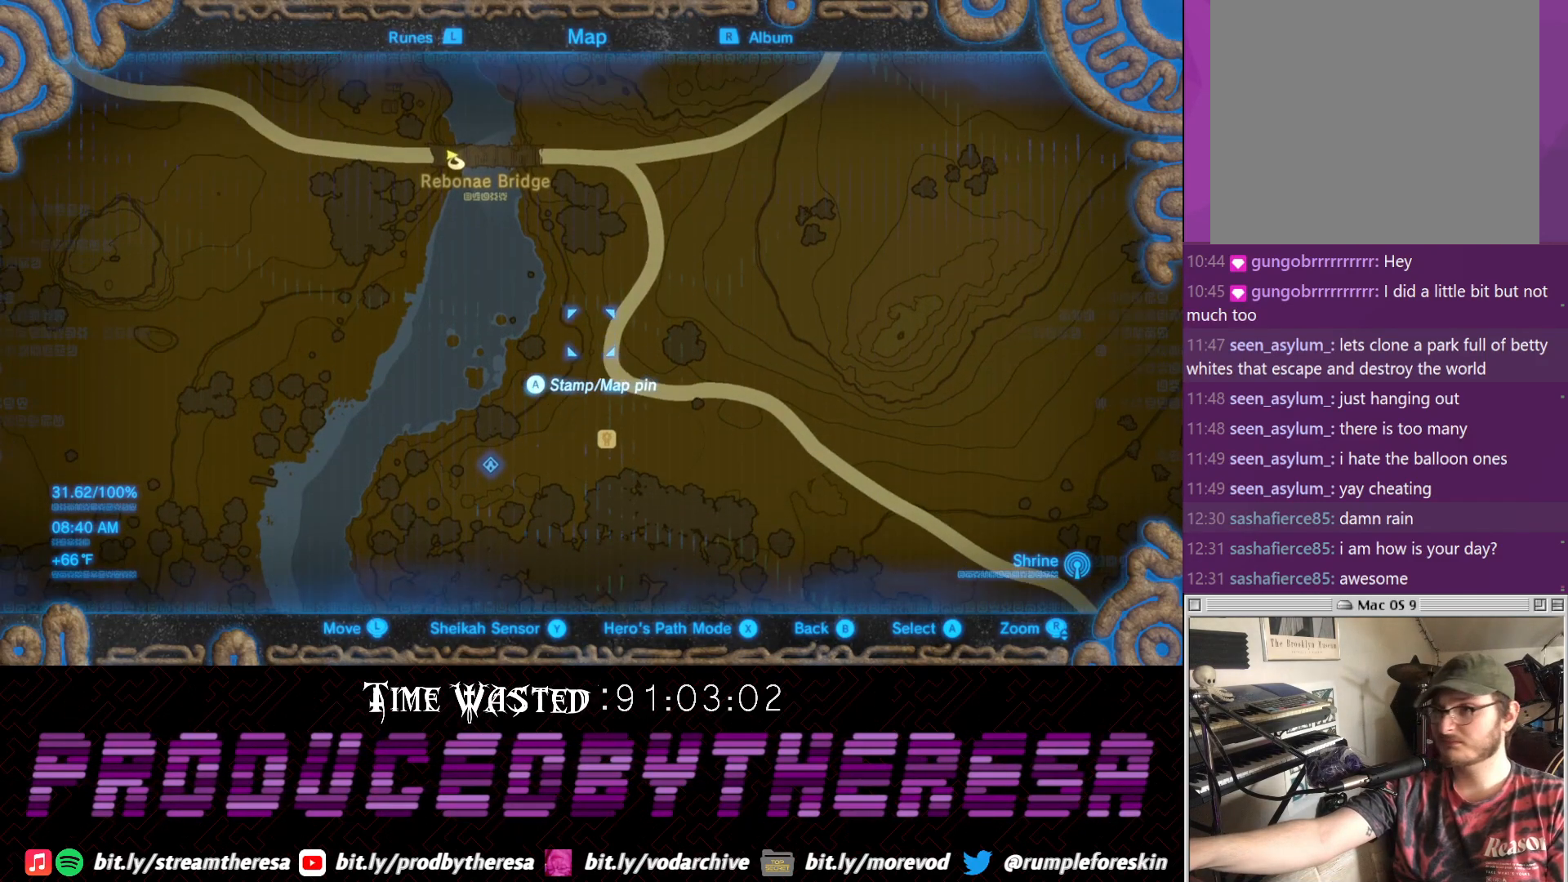
{"buttons": [], "left_stick": "down", "right_stick": "center", "events": []}
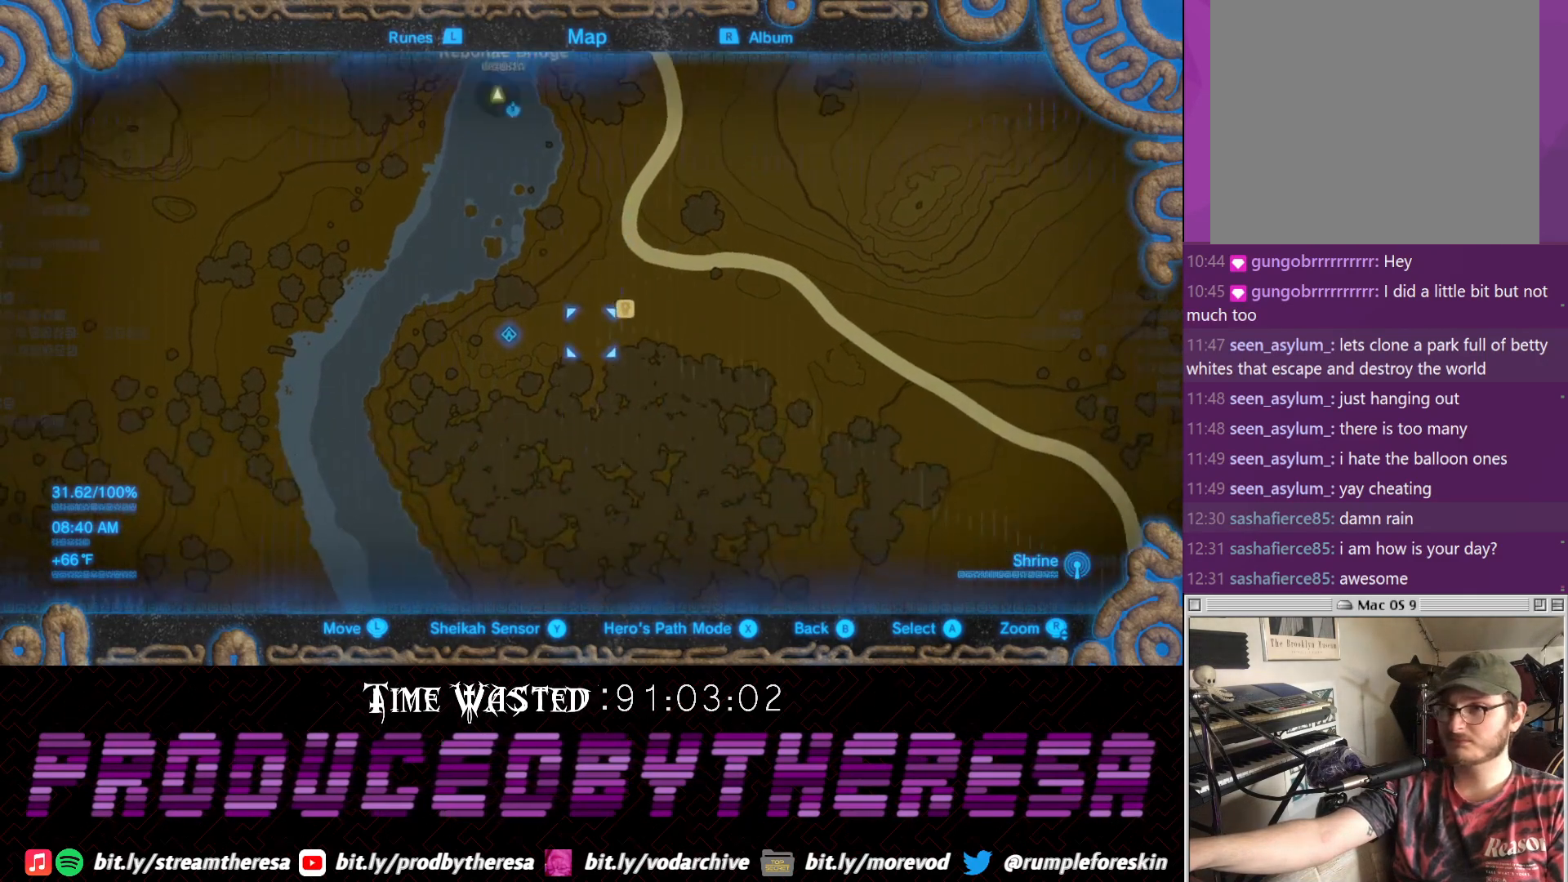
{"buttons": [], "left_stick": "center", "right_stick": "center", "events": [[417, "left_stick", "center"]]}
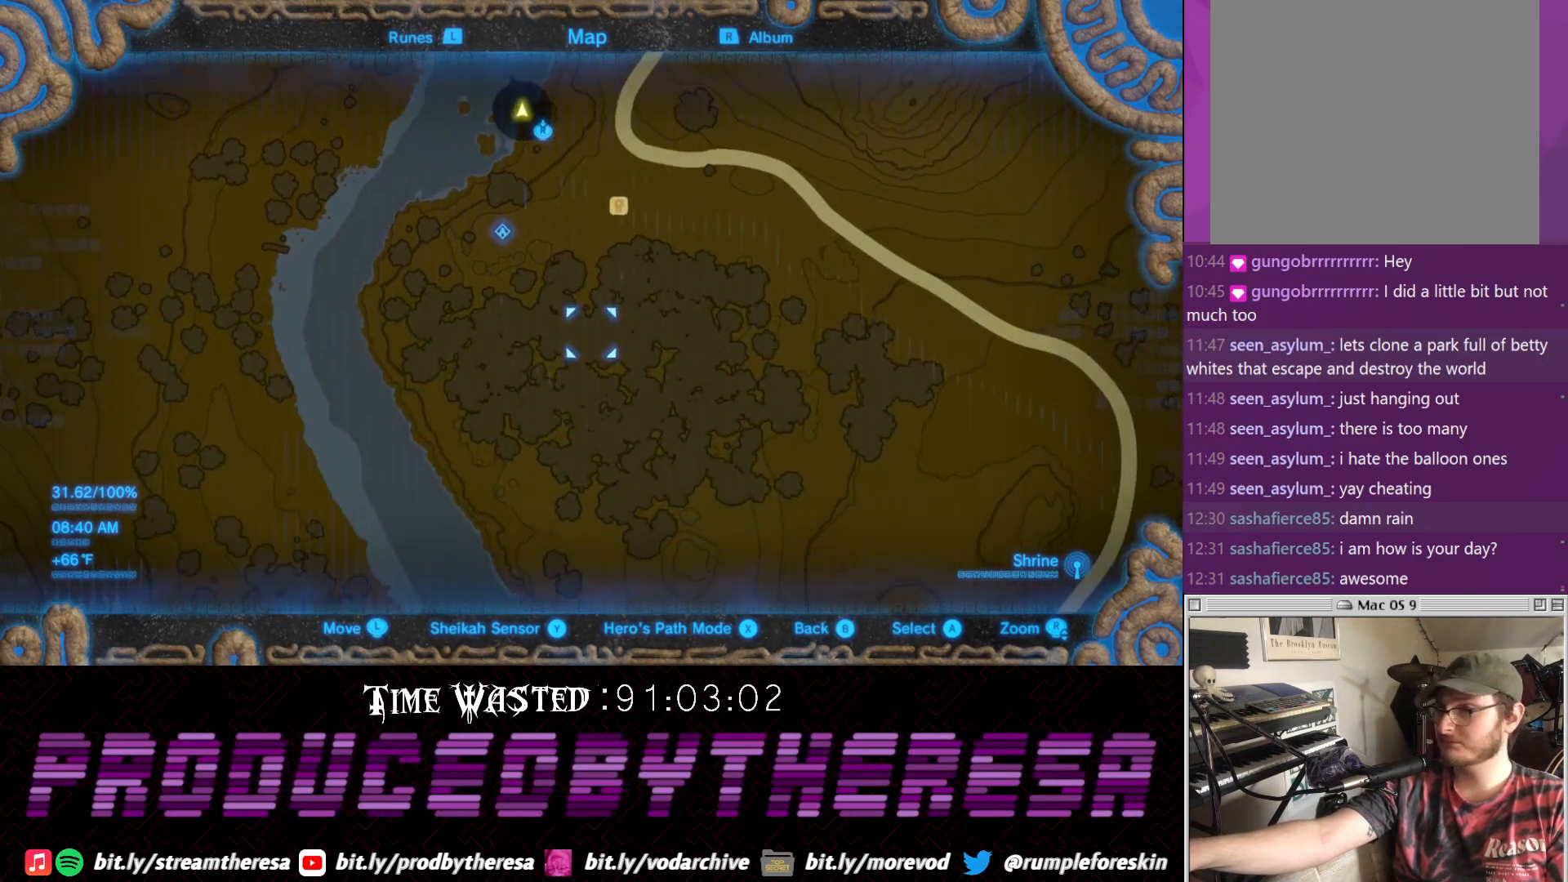
{"buttons": [], "left_stick": "center", "right_stick": "center", "events": []}
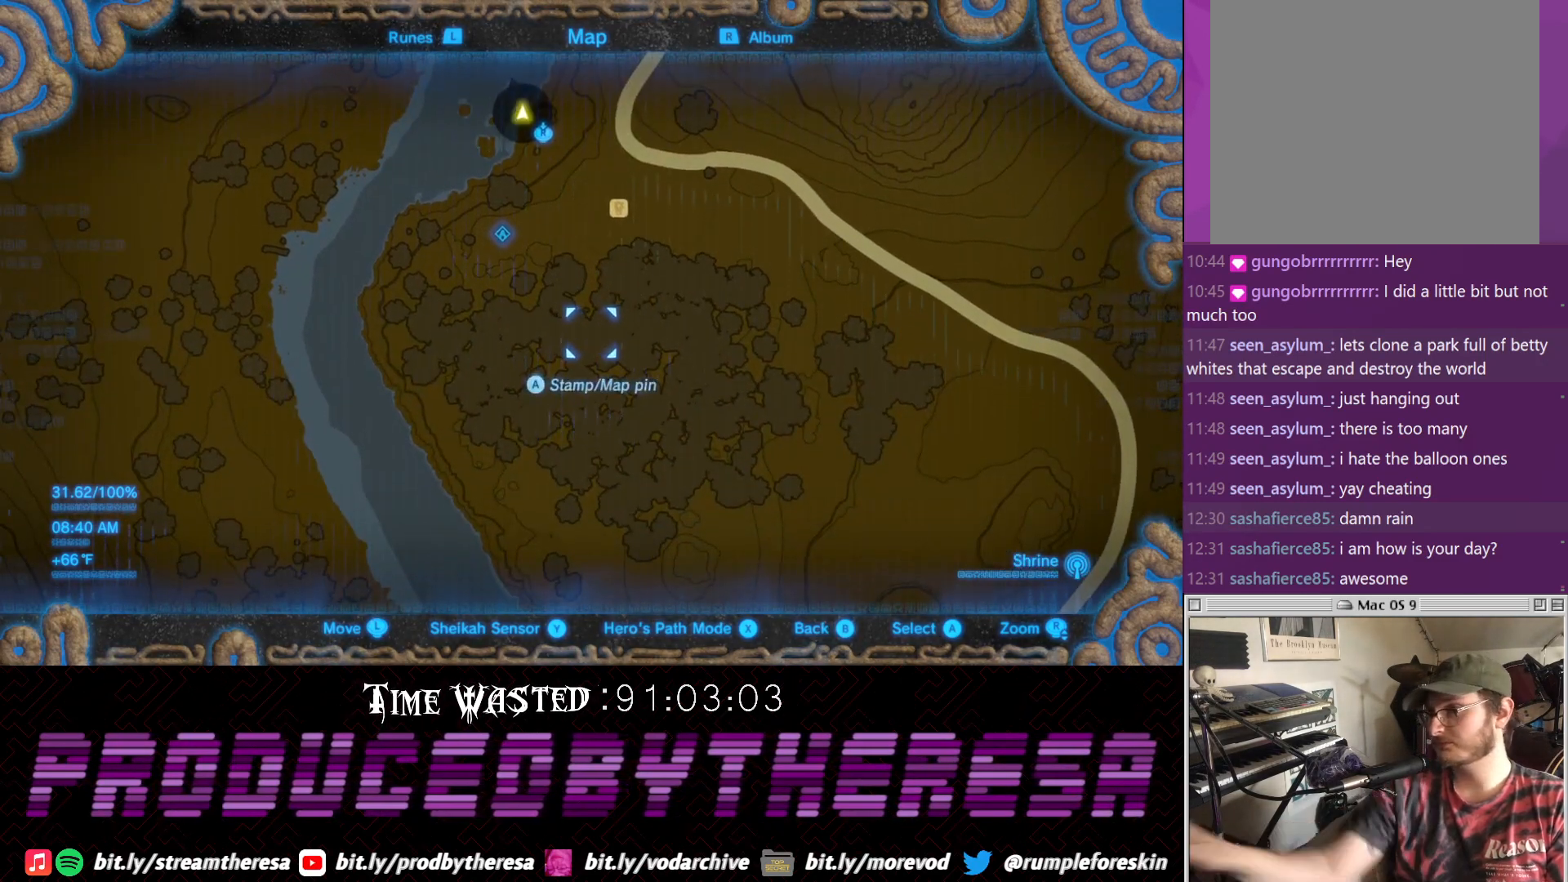
{"buttons": [], "left_stick": "center", "right_stick": "center", "events": [[117, "left_stick", "down"], [283, "left_stick", "down-right"], [383, "left_stick", "center"], [433, "left_stick", "down-left"], [500, "left_stick", "center"]]}
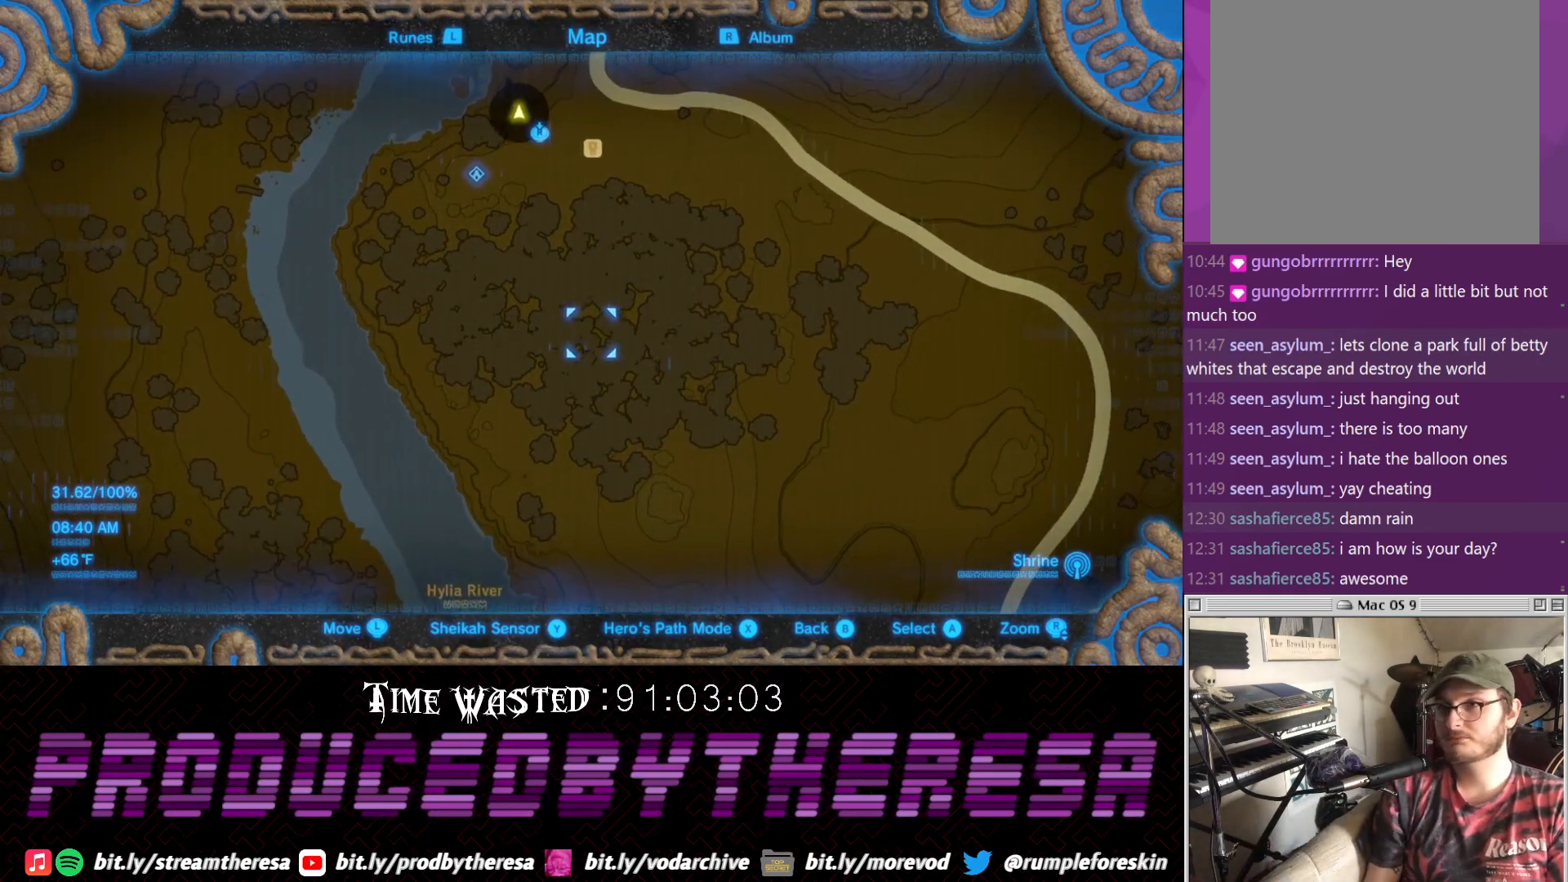
{"buttons": [], "left_stick": "center", "right_stick": "center", "events": [[150, "CIRCLE", "down"], [300, "CIRCLE", "up"]]}
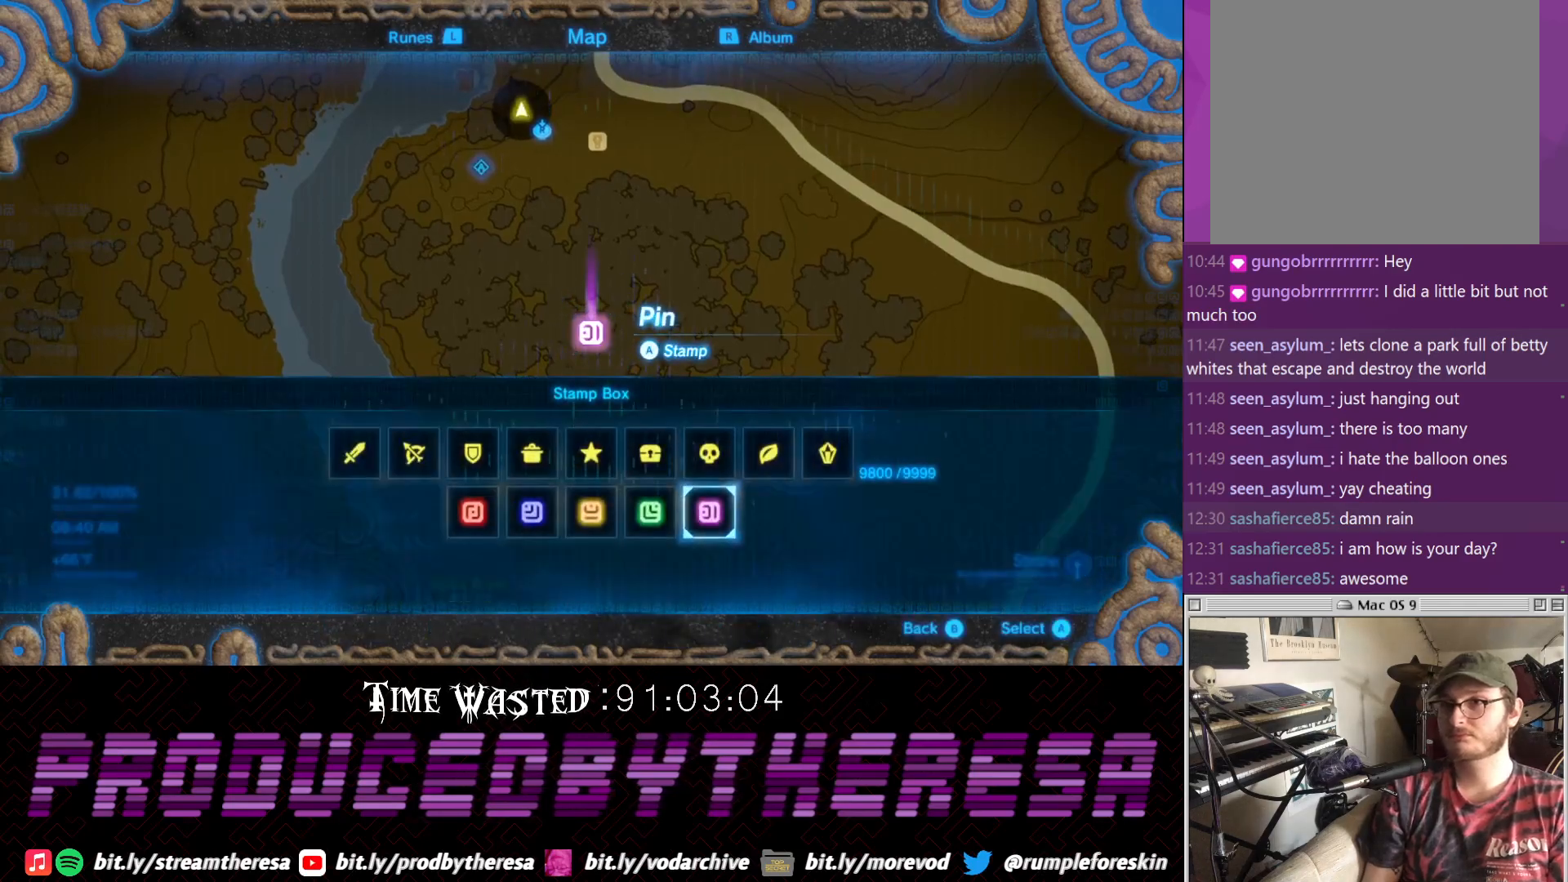
{"buttons": [], "left_stick": "down-right", "right_stick": "up-right", "events": [[17, "CIRCLE", "down"], [100, "CIRCLE", "up"], [167, "CROSS", "down"], [333, "CROSS", "up"], [450, "left_stick", "down-right"], [450, "right_stick", "up-right"]]}
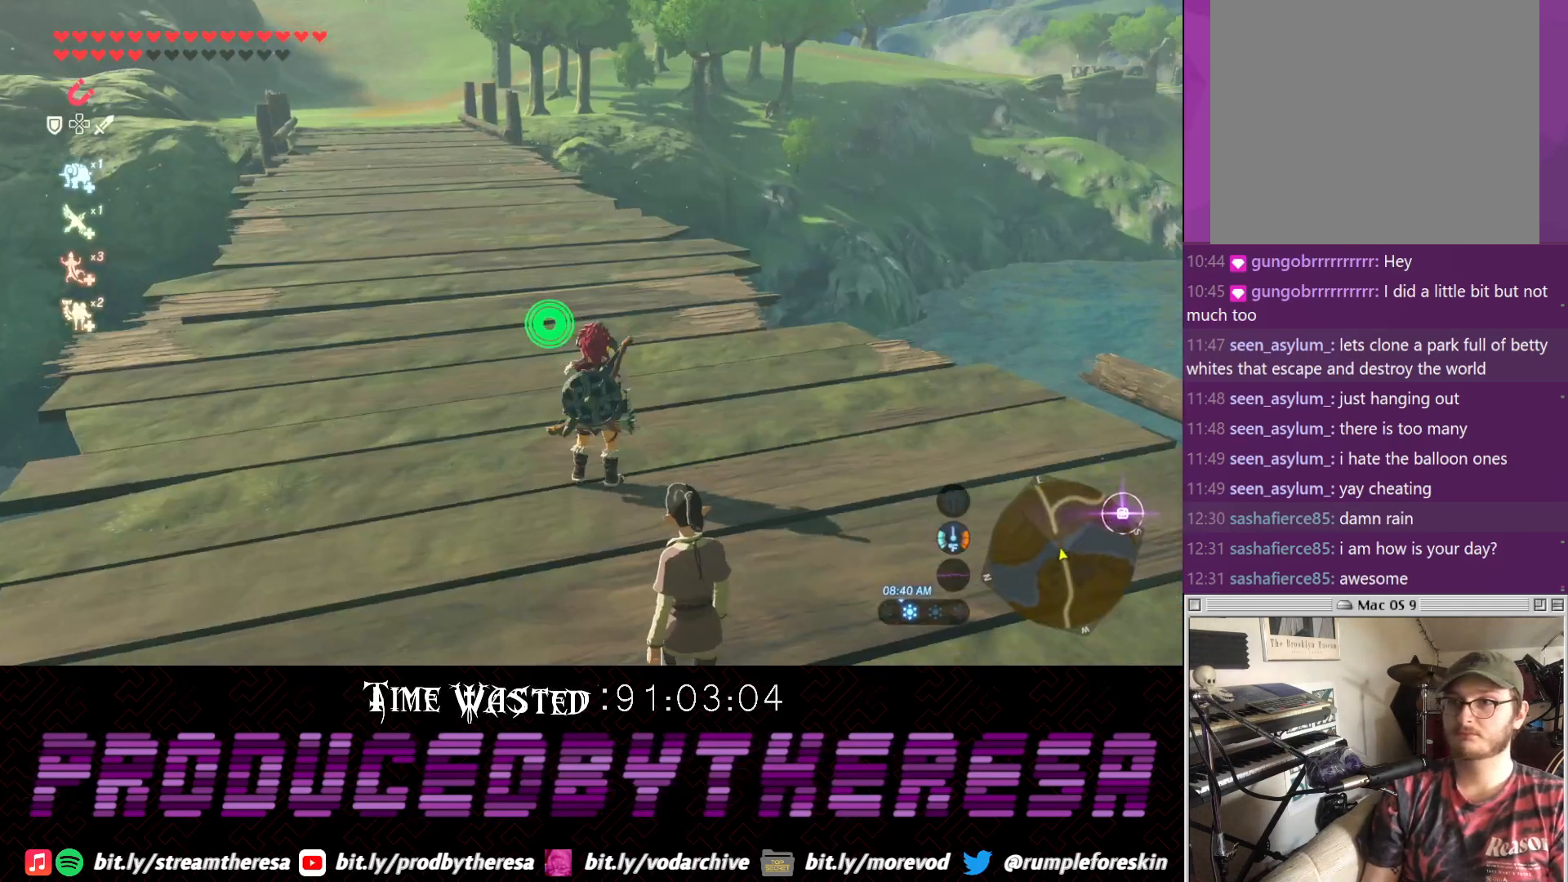
{"buttons": [], "left_stick": "up-left", "right_stick": "down-right", "events": [[83, "left_stick", "center"], [83, "right_stick", "right"], [167, "left_stick", "left"], [333, "right_stick", "down-right"], [400, "left_stick", "up-left"]]}
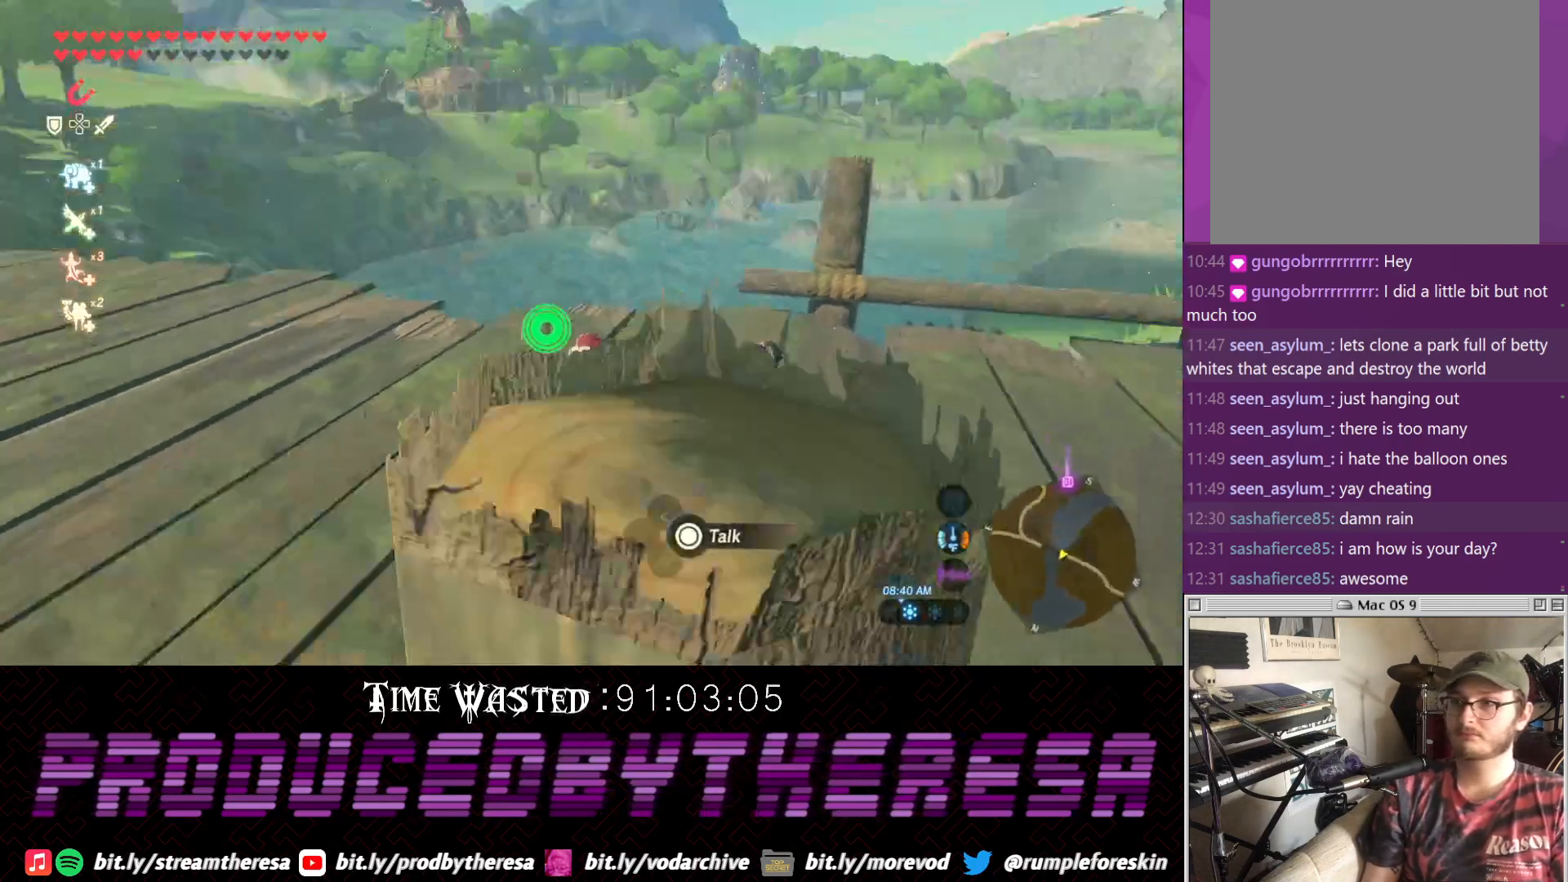
{"buttons": [], "left_stick": "left", "right_stick": "center", "events": [[233, "left_stick", "left"], [283, "right_stick", "center"]]}
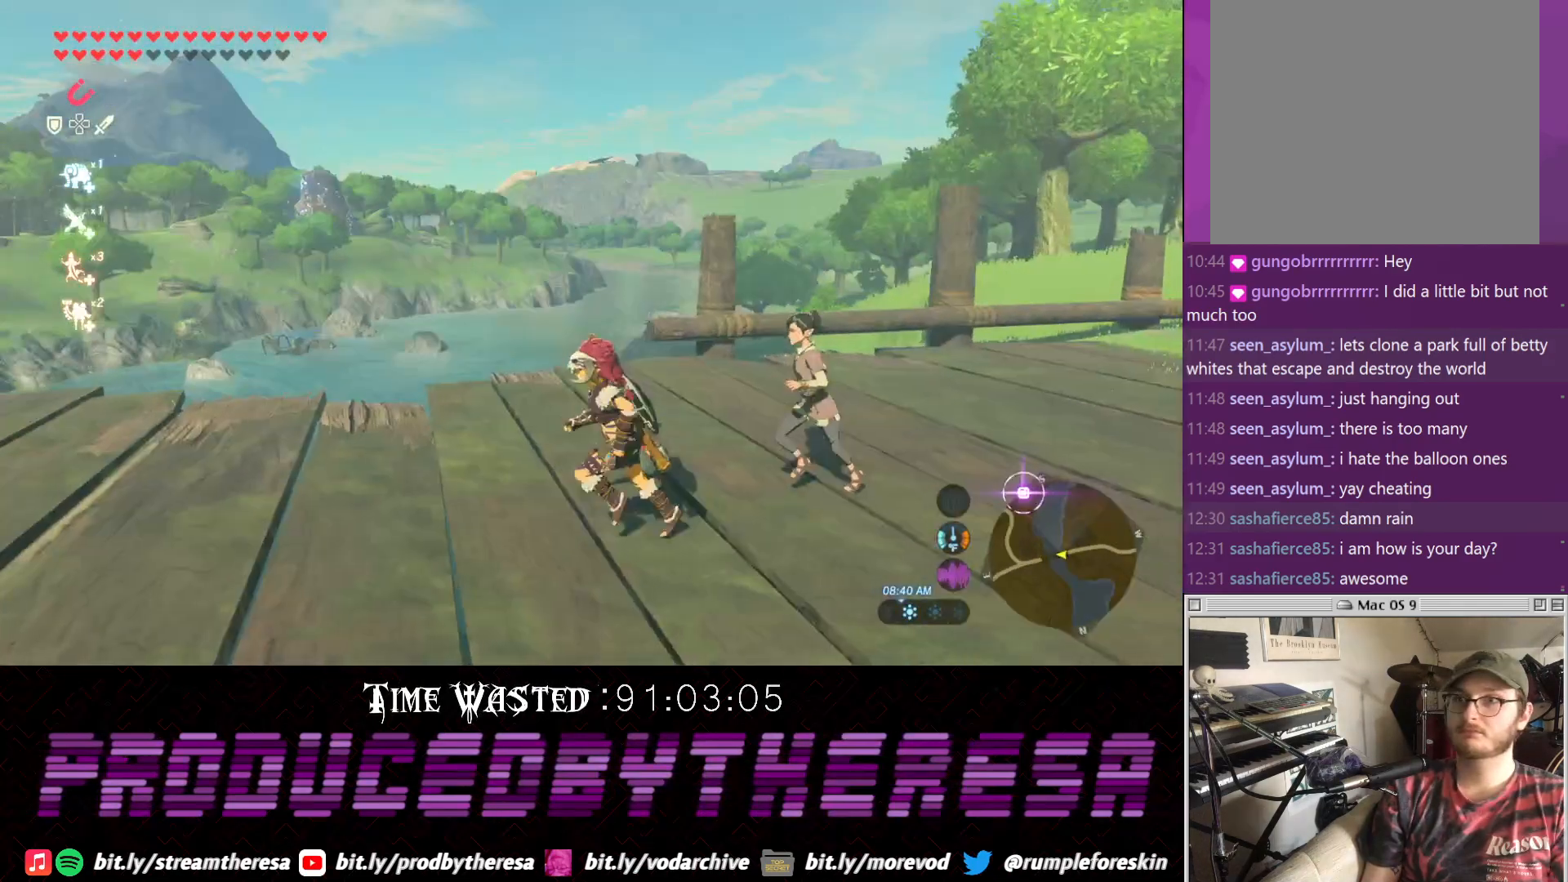
{"buttons": [], "left_stick": "up", "right_stick": "up-left", "events": [[233, "left_stick", "up-left"], [367, "right_stick", "up-left"], [433, "left_stick", "up"]]}
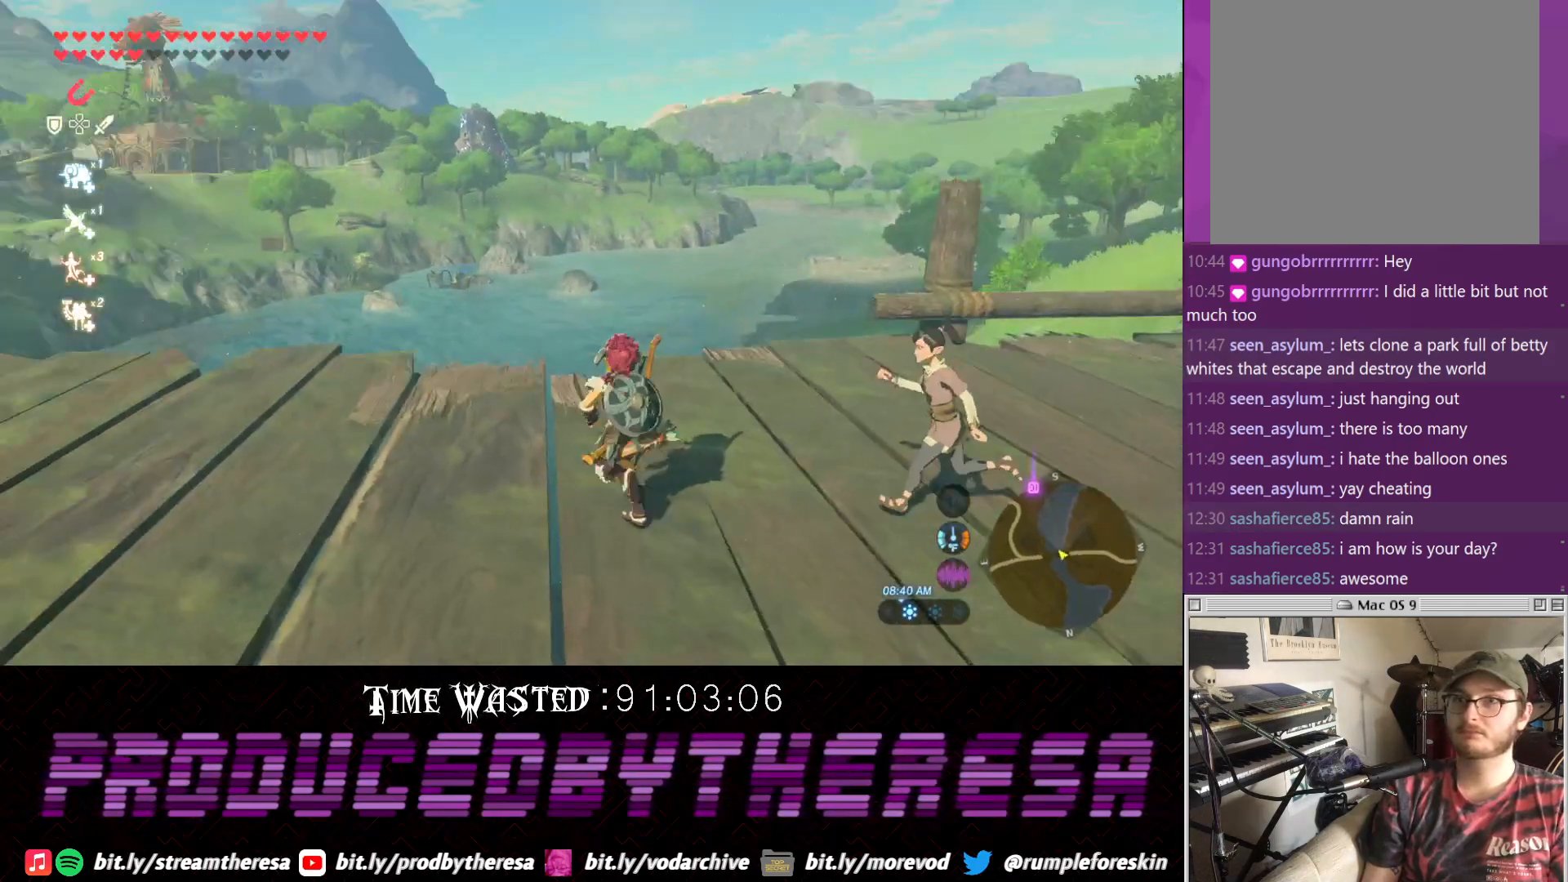
{"buttons": [], "left_stick": "up", "right_stick": "center", "events": [[117, "right_stick", "center"], [183, "left_stick", "center"], [367, "left_stick", "up"], [383, "right_stick", "down-right"], [500, "right_stick", "center"]]}
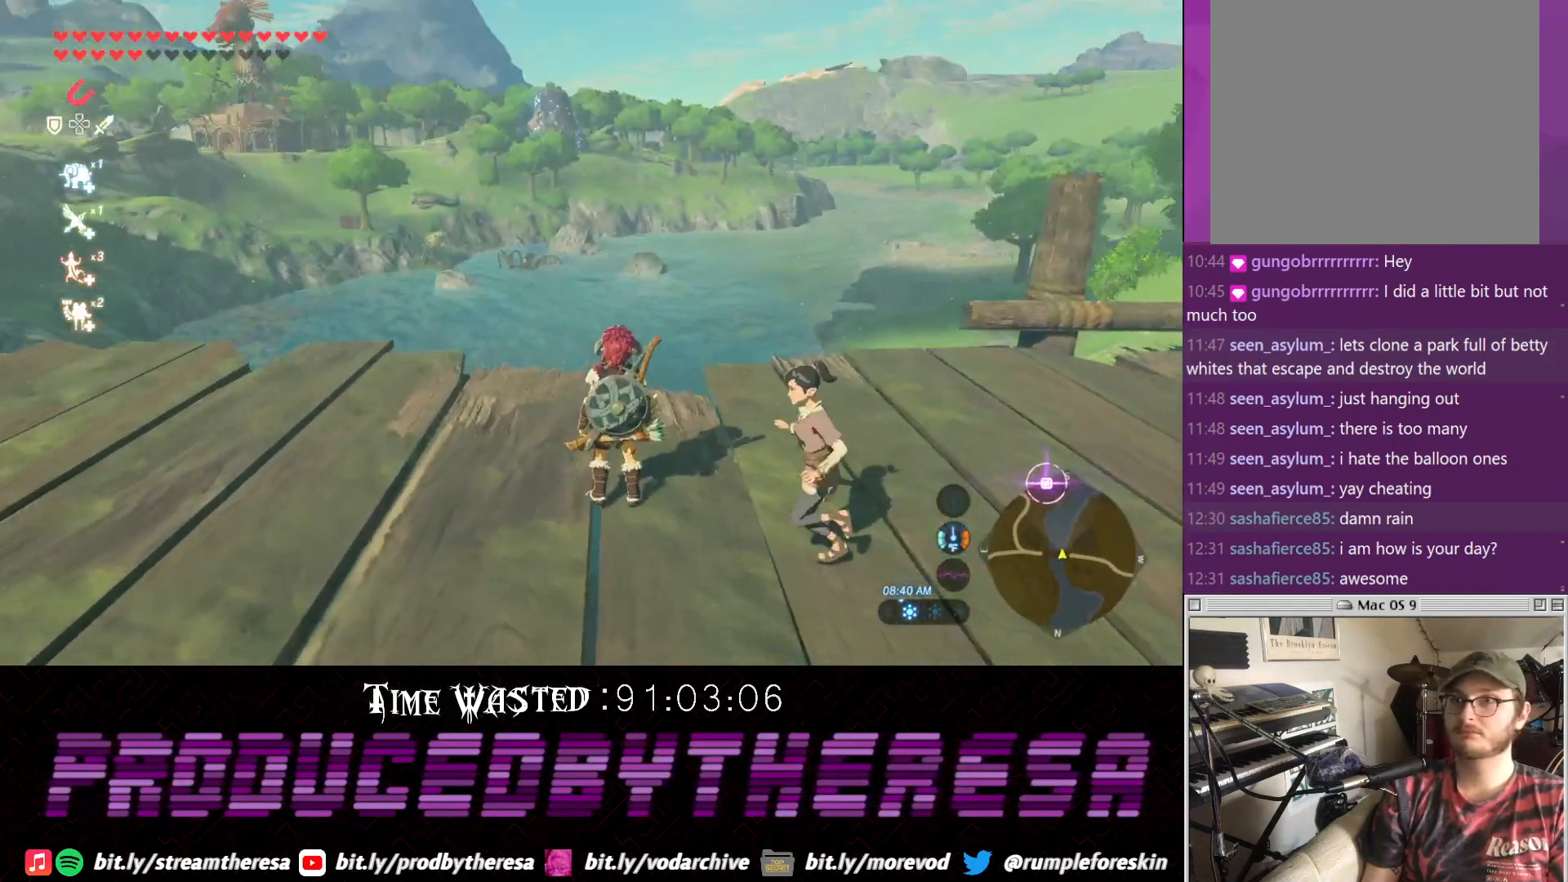
{"buttons": [], "left_stick": "center", "right_stick": "center", "events": [[67, "left_stick", "center"], [267, "left_stick", "up"], [467, "left_stick", "center"]]}
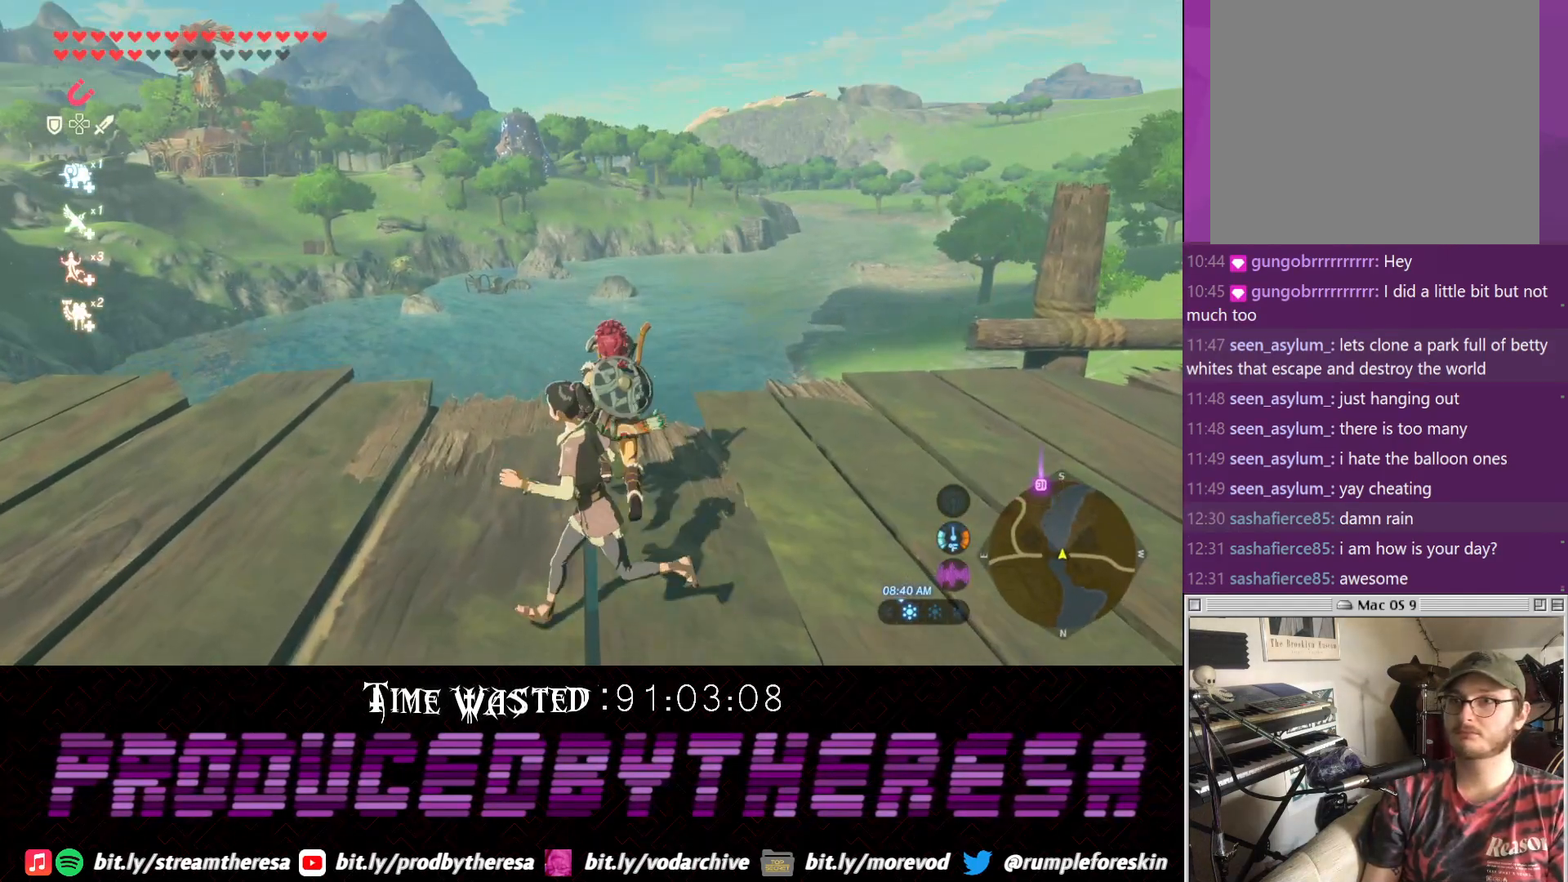
{"buttons": ["L1"], "left_stick": "center", "right_stick": "center", "events": [[483, "L1", "down"]]}
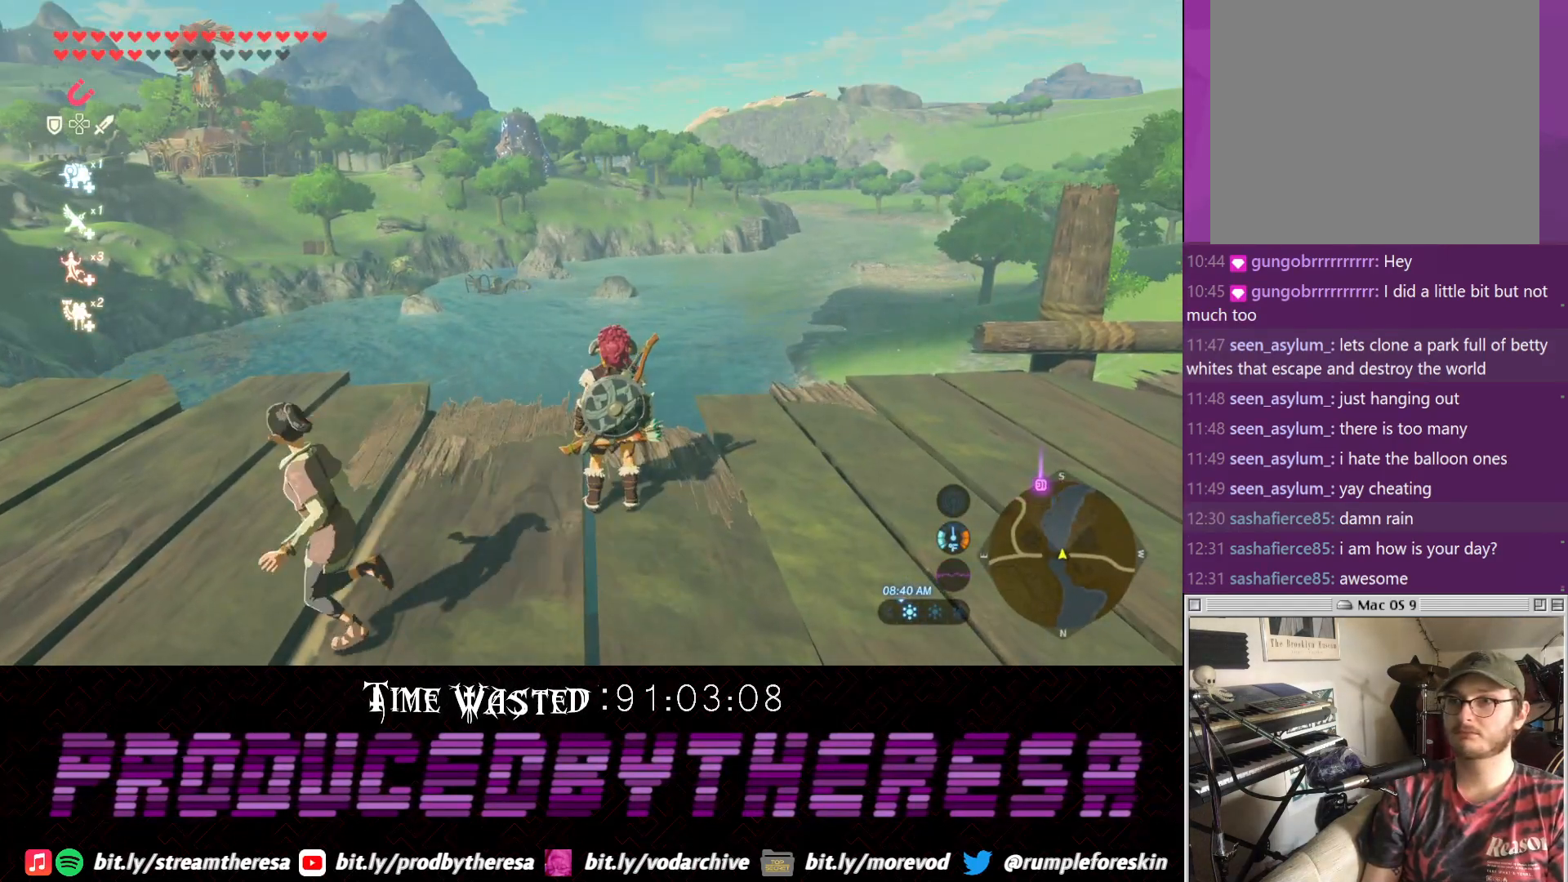
{"buttons": [], "left_stick": "center", "right_stick": "center", "events": [[83, "L1", "up"]]}
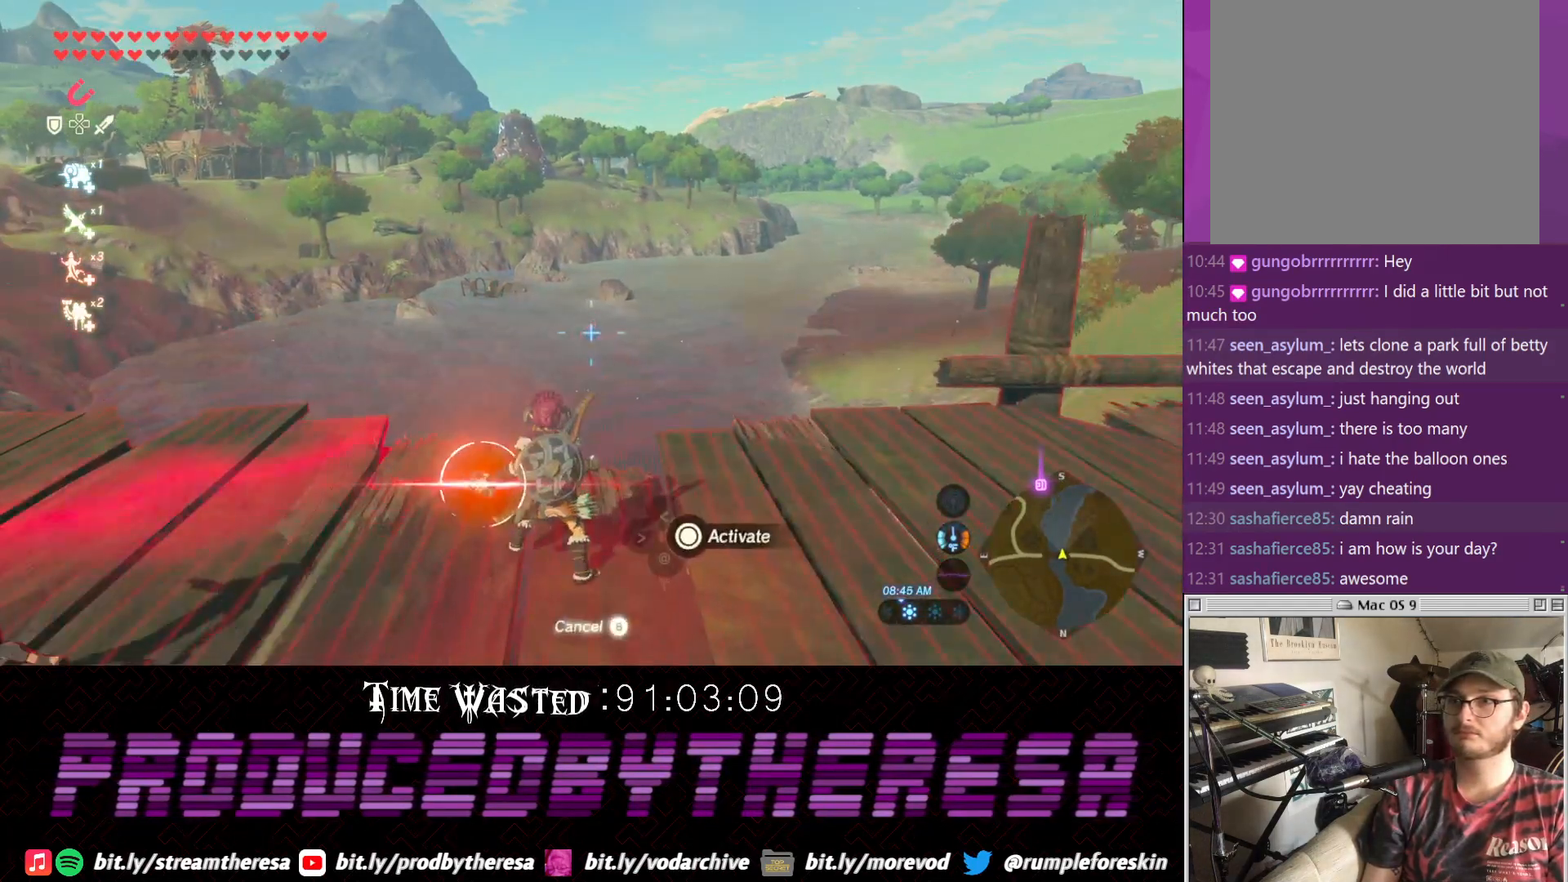
{"buttons": [], "left_stick": "center", "right_stick": "center", "events": [[100, "CROSS", "down"], [233, "CROSS", "up"]]}
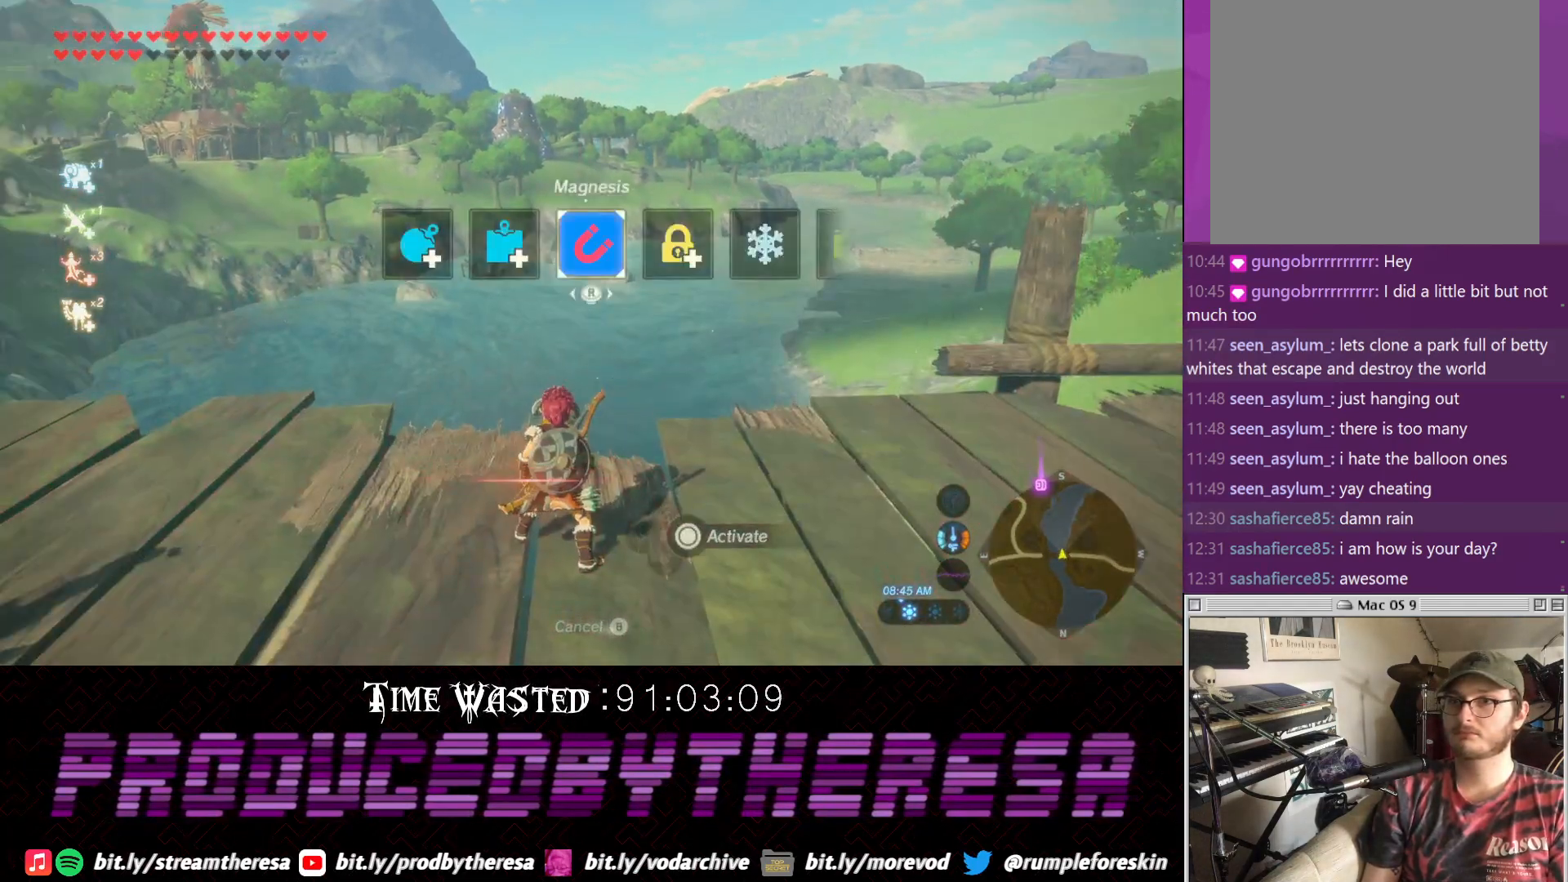
{"buttons": [], "left_stick": "center", "right_stick": "center", "events": [[33, "right_stick", "left"], [300, "right_stick", "center"]]}
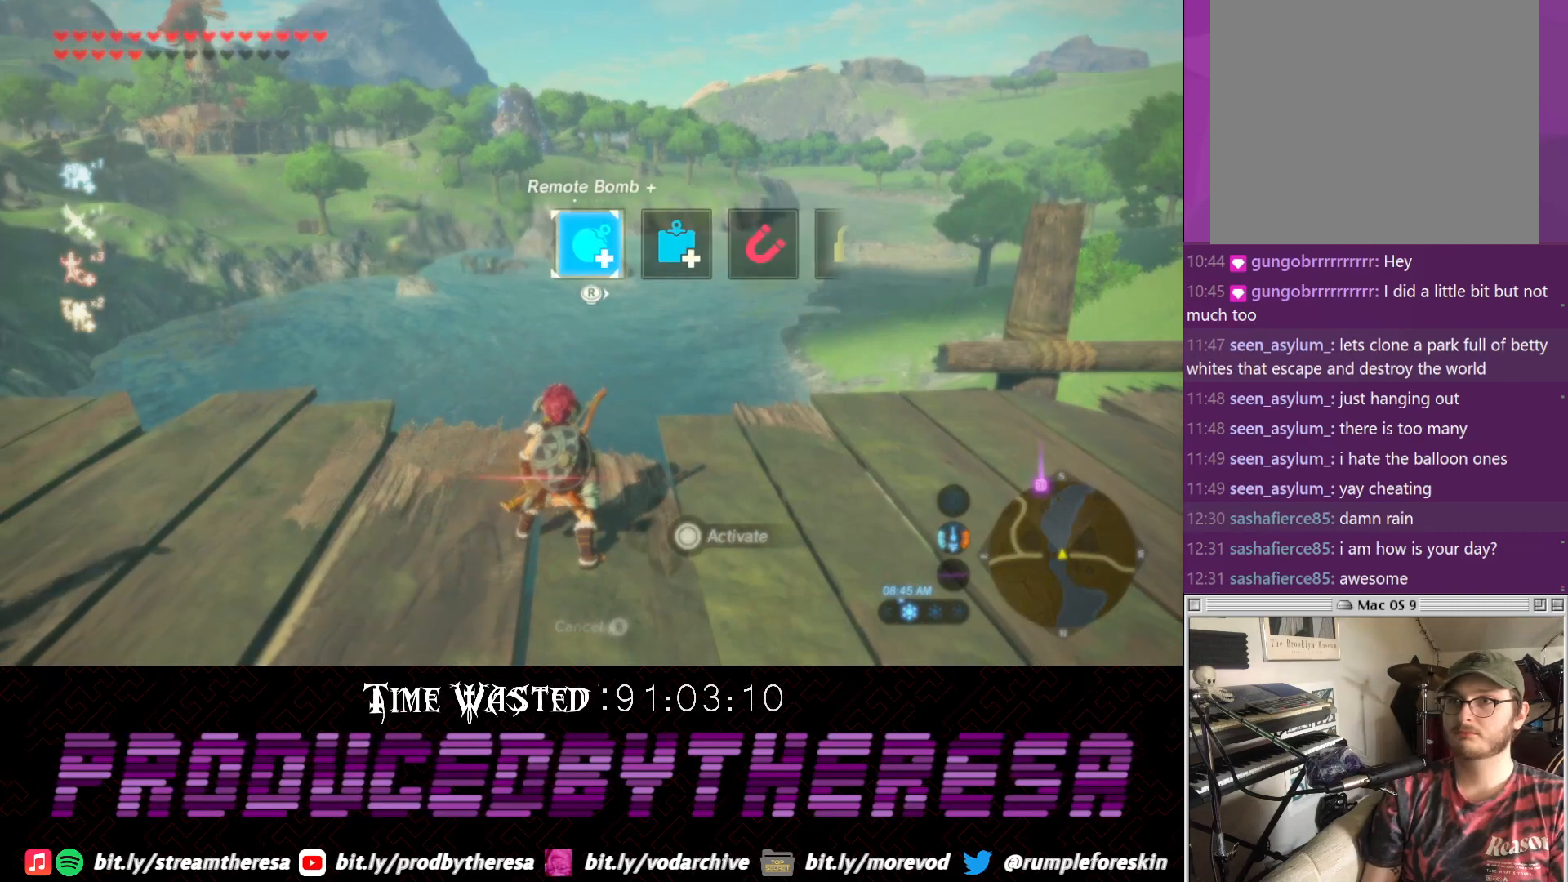
{"buttons": [], "left_stick": "center", "right_stick": "center", "events": [[117, "L1", "down"], [233, "L1", "up"]]}
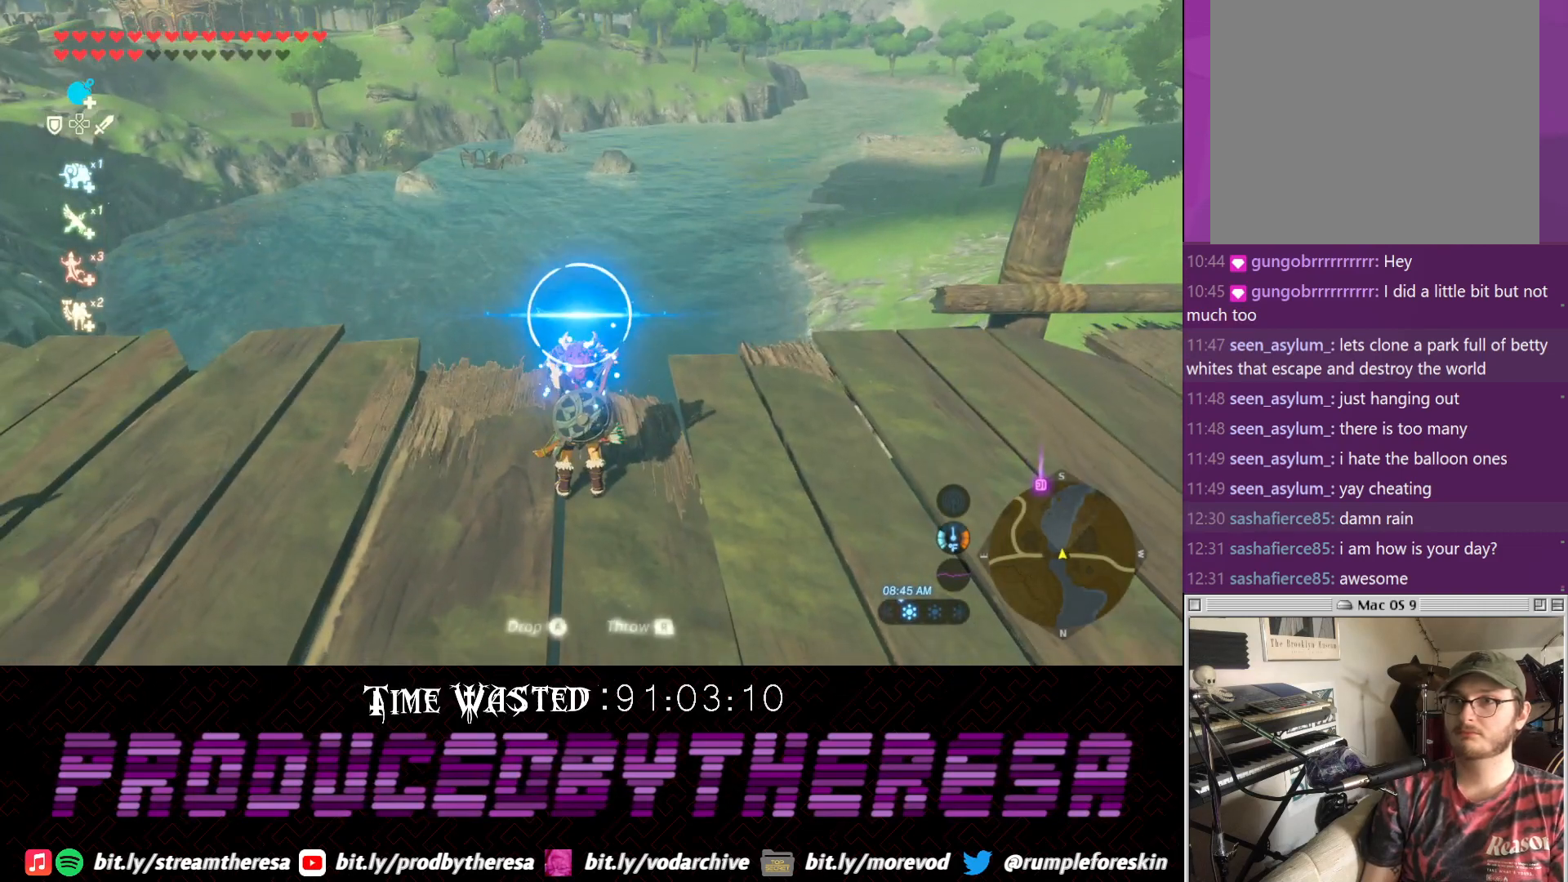
{"buttons": [], "left_stick": "center", "right_stick": "center", "events": [[117, "CROSS", "down"], [200, "CROSS", "up"]]}